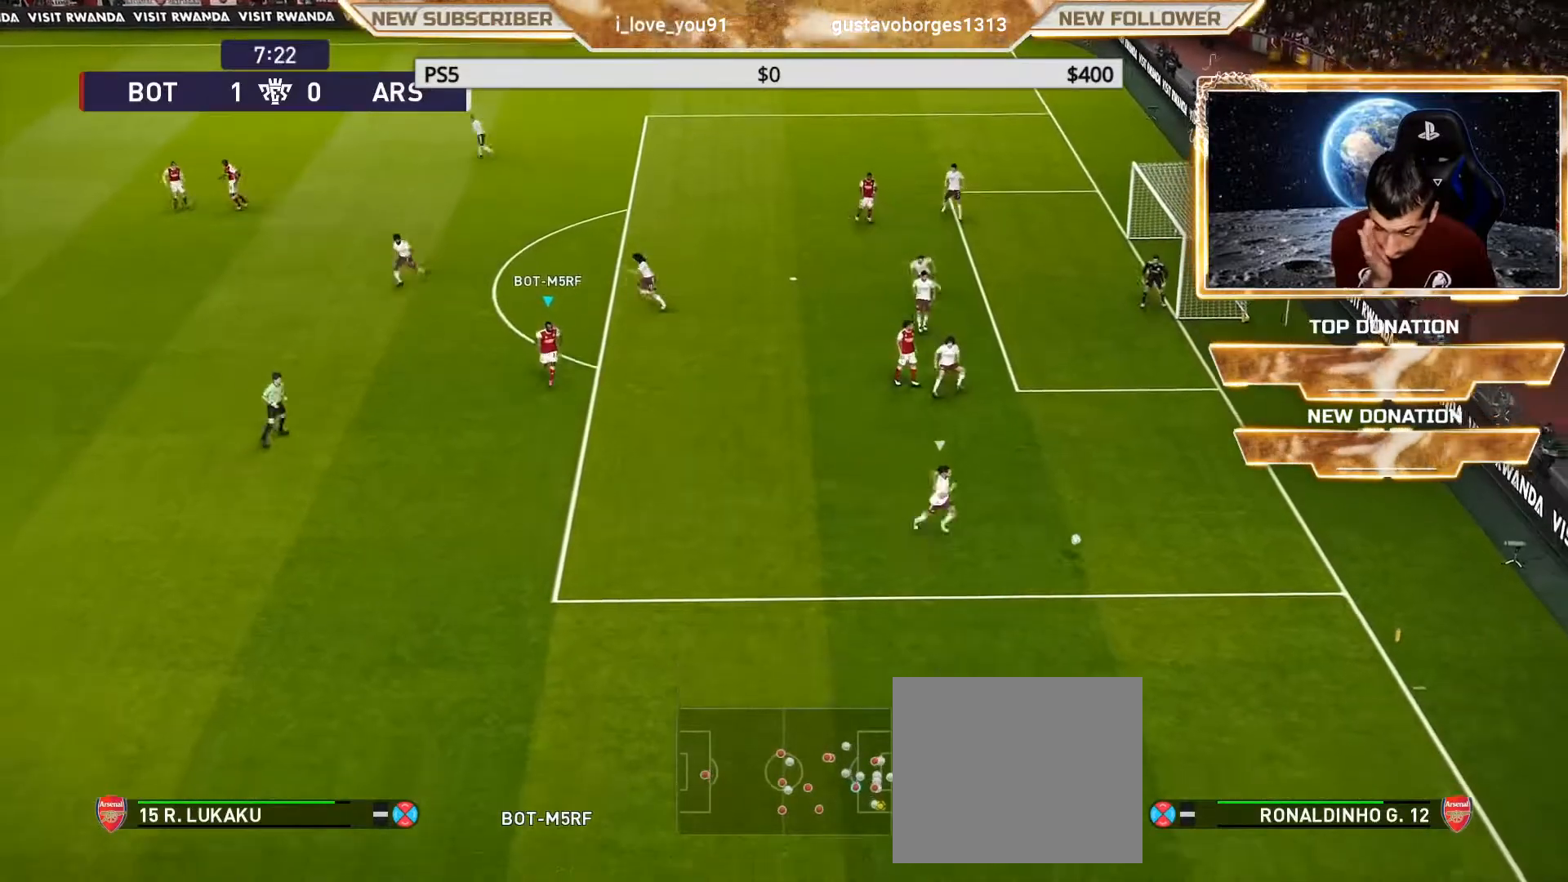
Gameplay with a controller (PlayStation layout); each line is a JSON object with the inputs held at the frame after it. "events" lists button and stick changes between this image and that frame as [ms after this image, input, new state], when the widget could be followed in between.
{"buttons": [], "left_stick": "down", "right_stick": "center", "events": []}
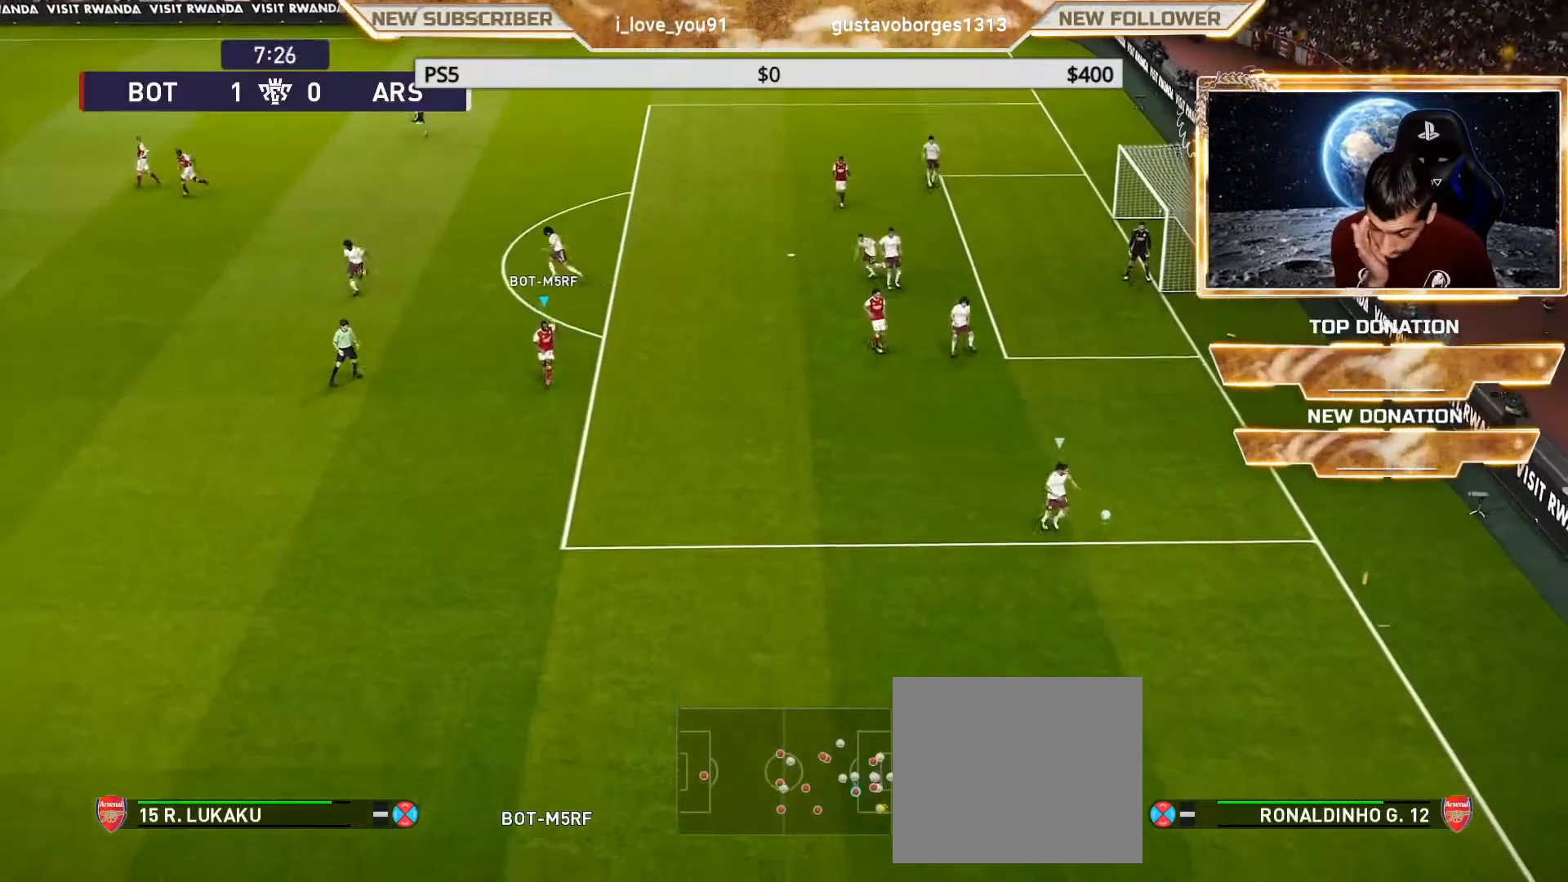
{"buttons": [], "left_stick": "down", "right_stick": "center", "events": []}
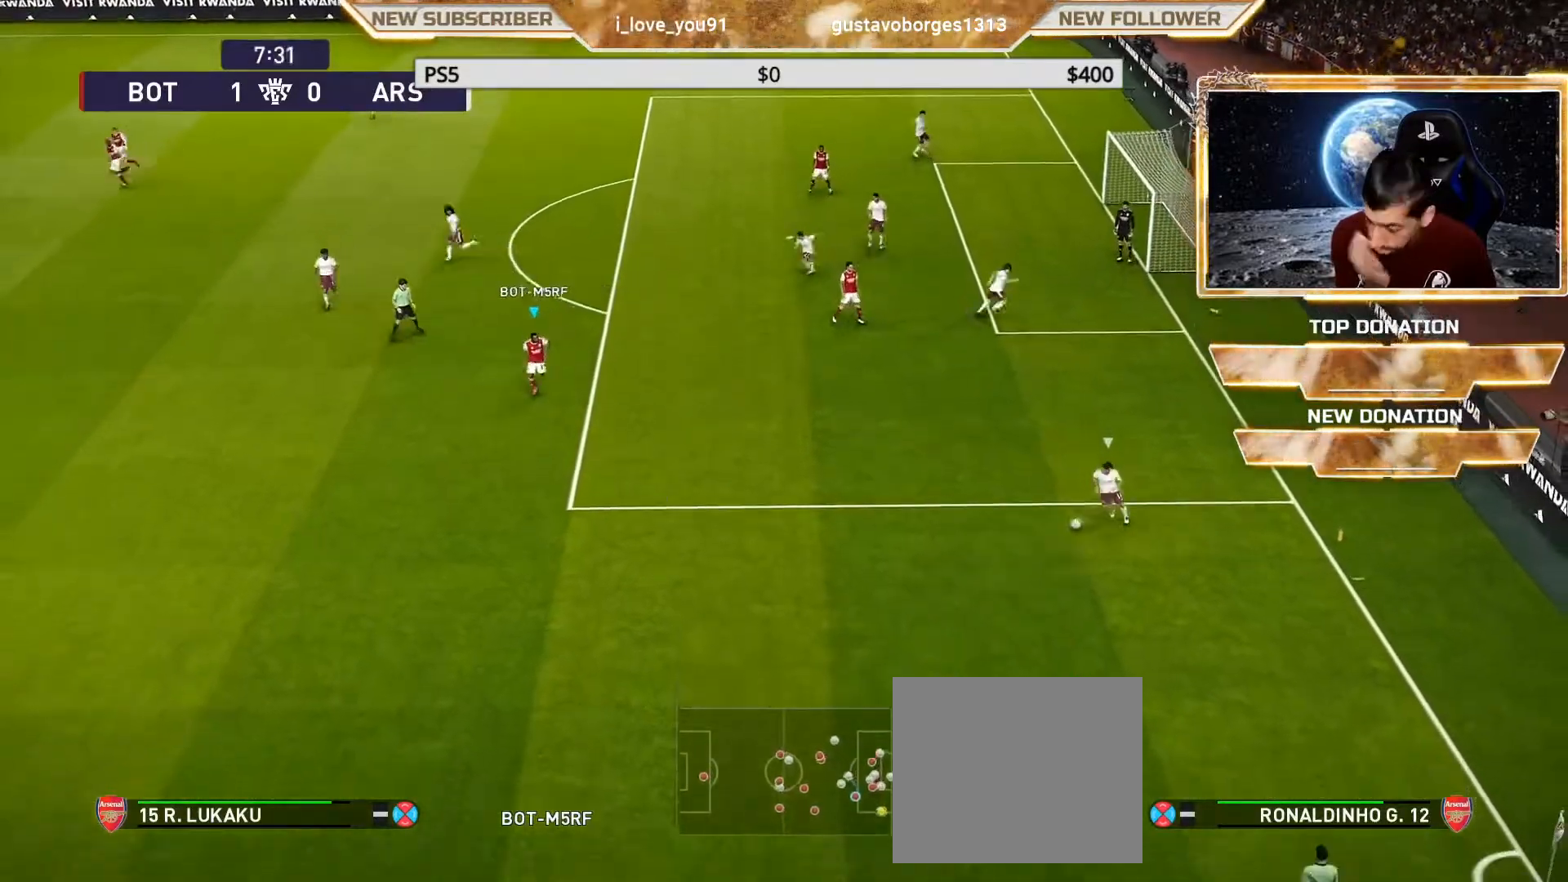
{"buttons": [], "left_stick": "down", "right_stick": "center", "events": []}
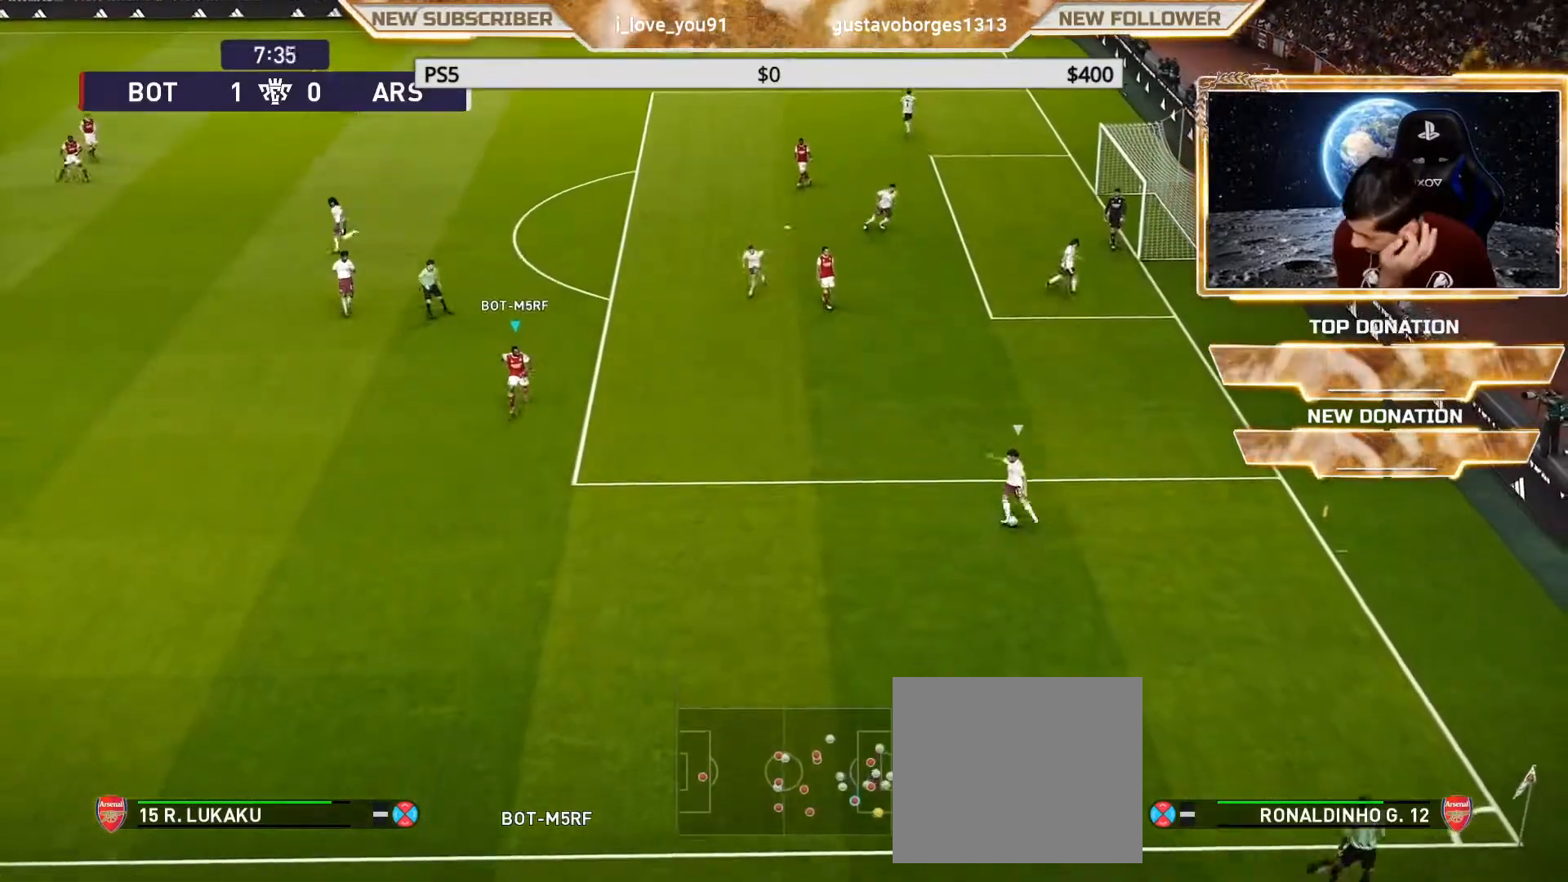
{"buttons": [], "left_stick": "down", "right_stick": "center", "events": []}
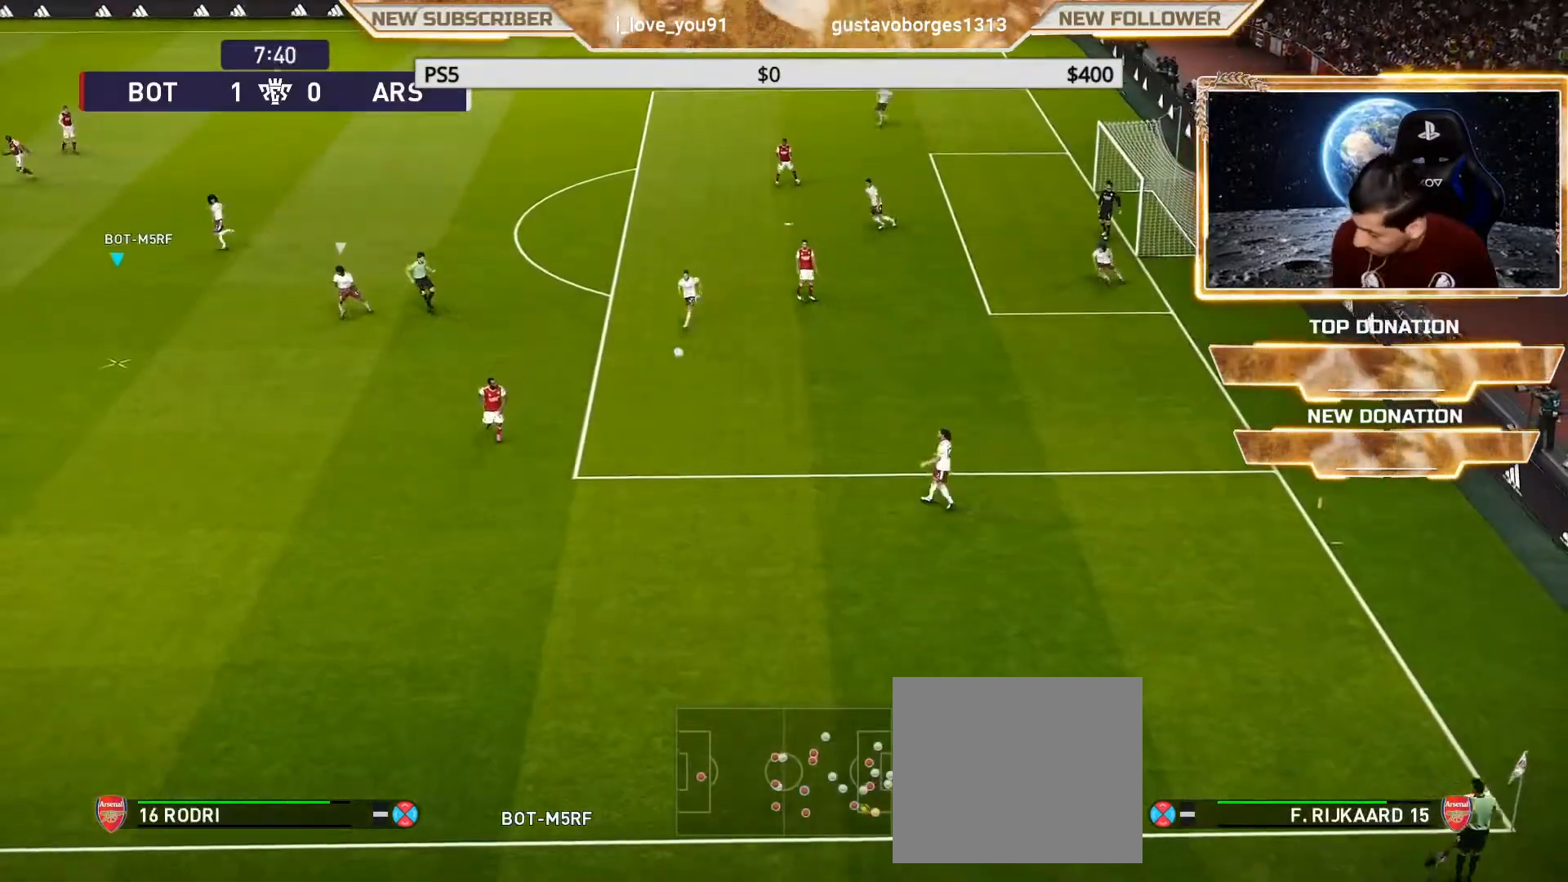
{"buttons": [], "left_stick": "down", "right_stick": "center", "events": []}
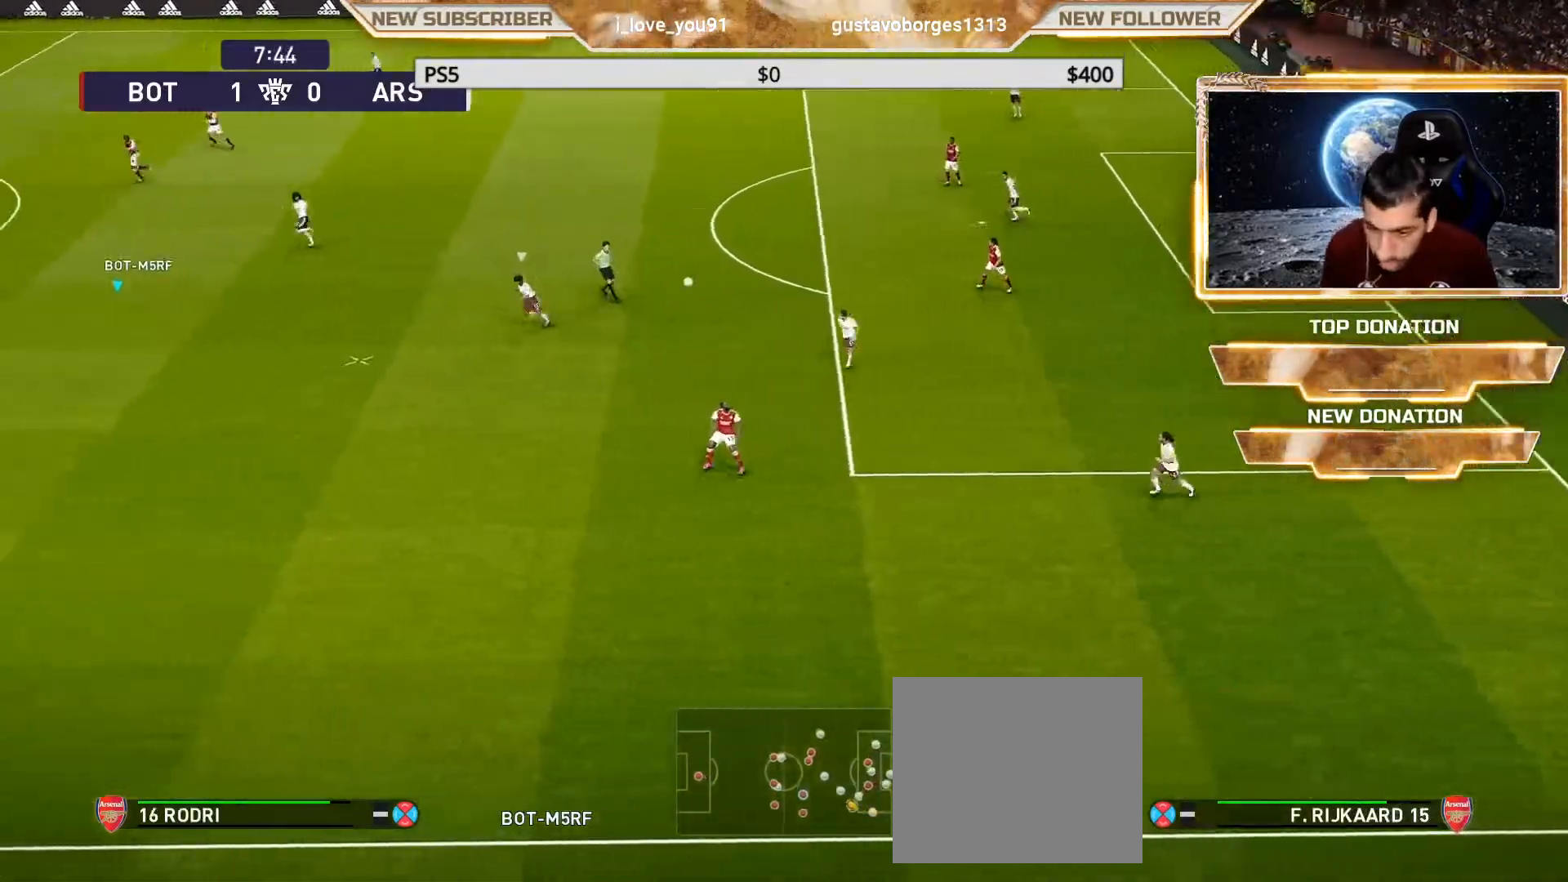
{"buttons": [], "left_stick": "left", "right_stick": "center", "events": [[317, "left_stick", "down-left"], [483, "left_stick", "left"]]}
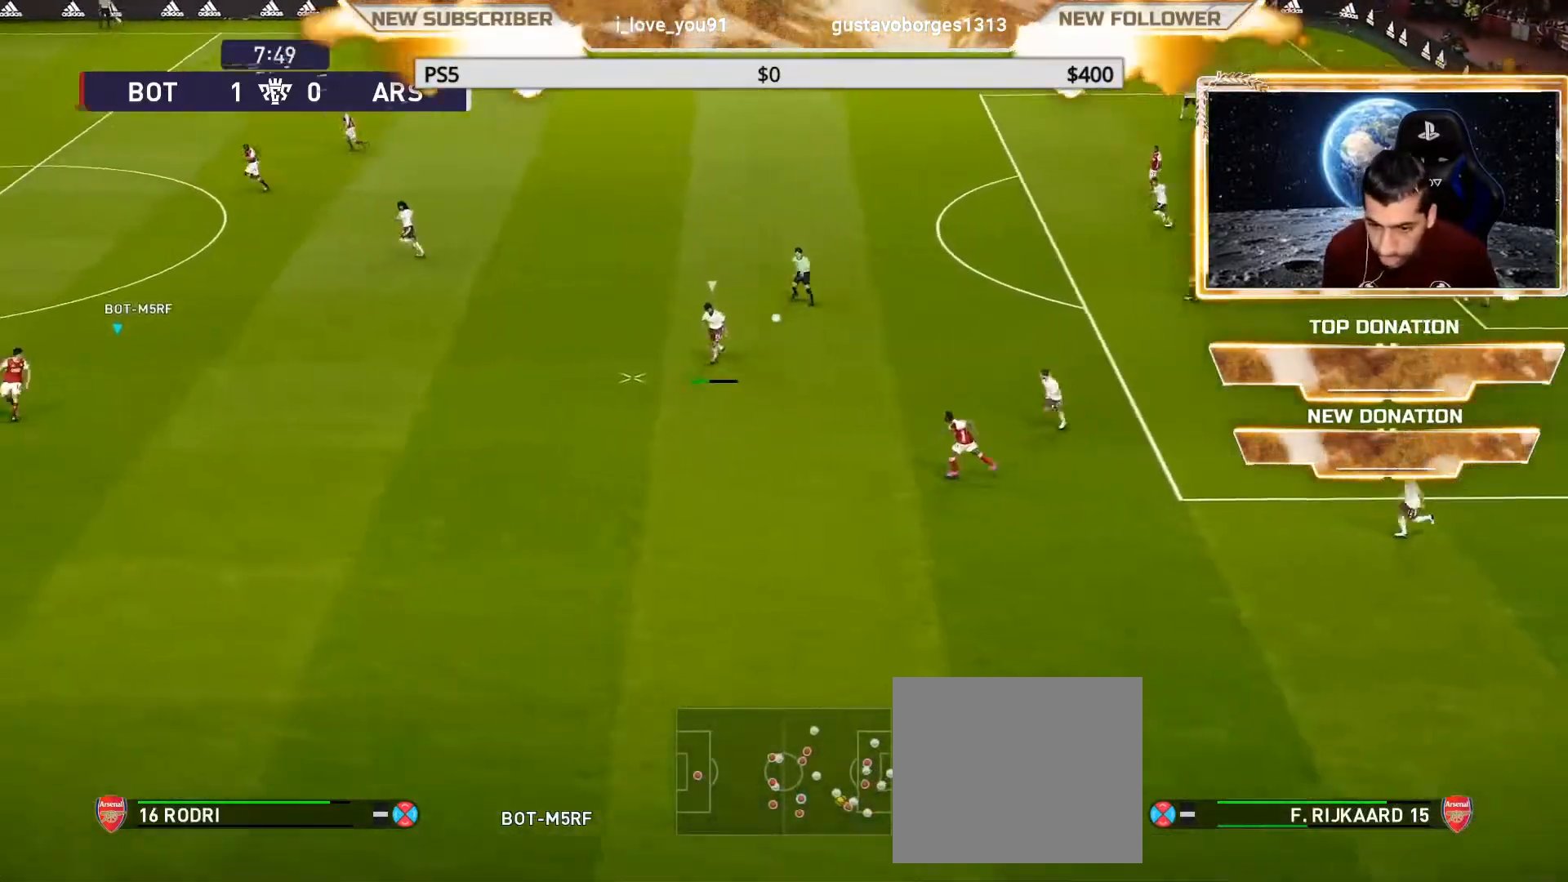
{"buttons": [], "left_stick": "up", "right_stick": "center", "events": [[167, "left_stick", "up-left"], [283, "left_stick", "up"]]}
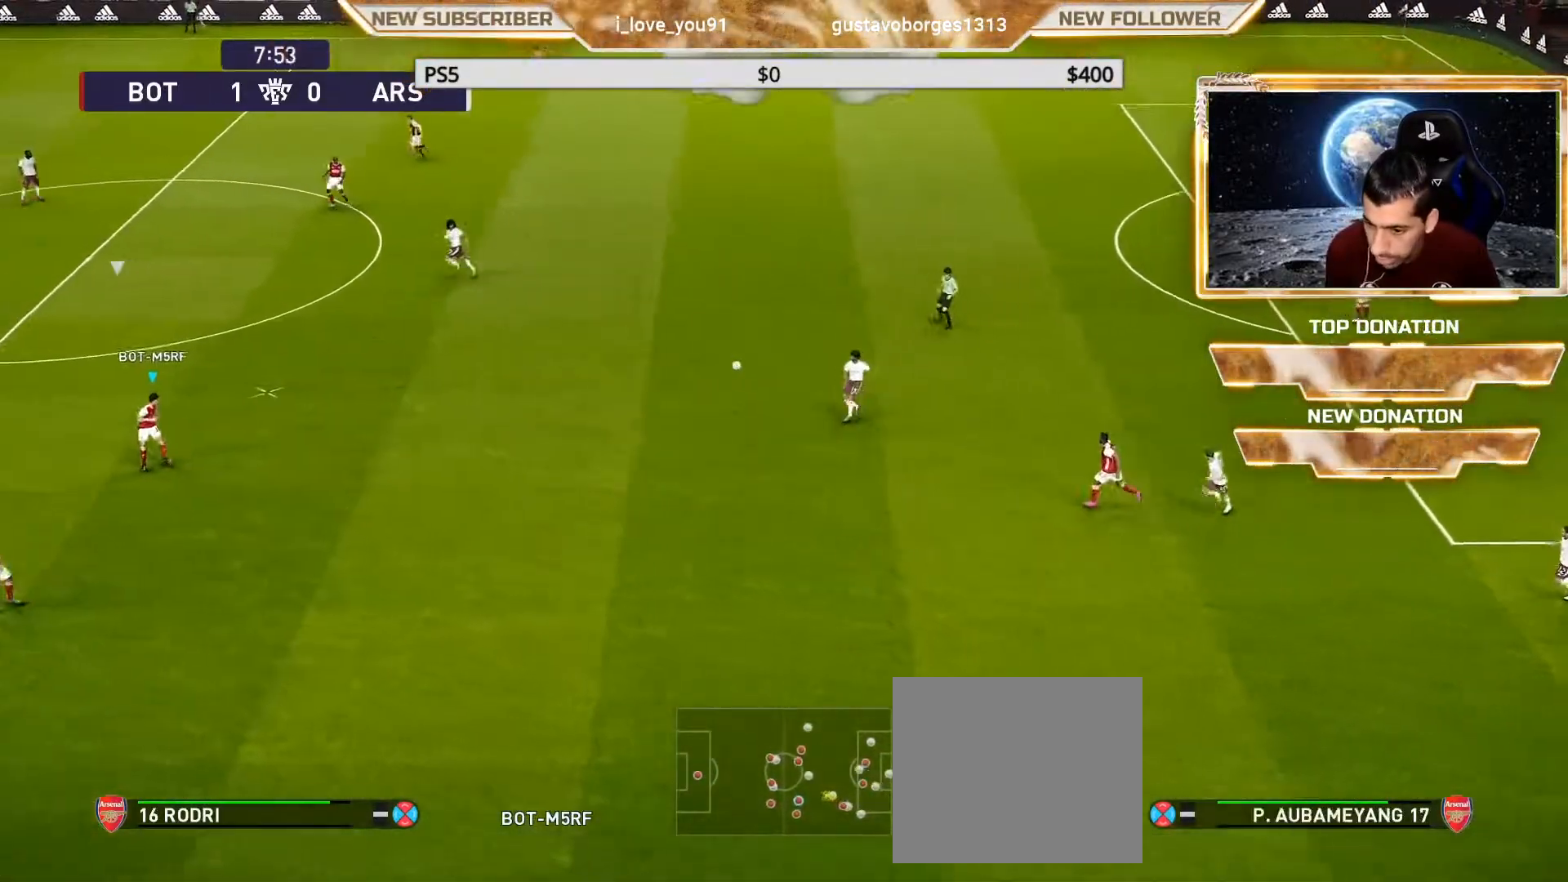
{"buttons": ["R1"], "left_stick": "up", "right_stick": "center", "events": [[367, "R1", "down"]]}
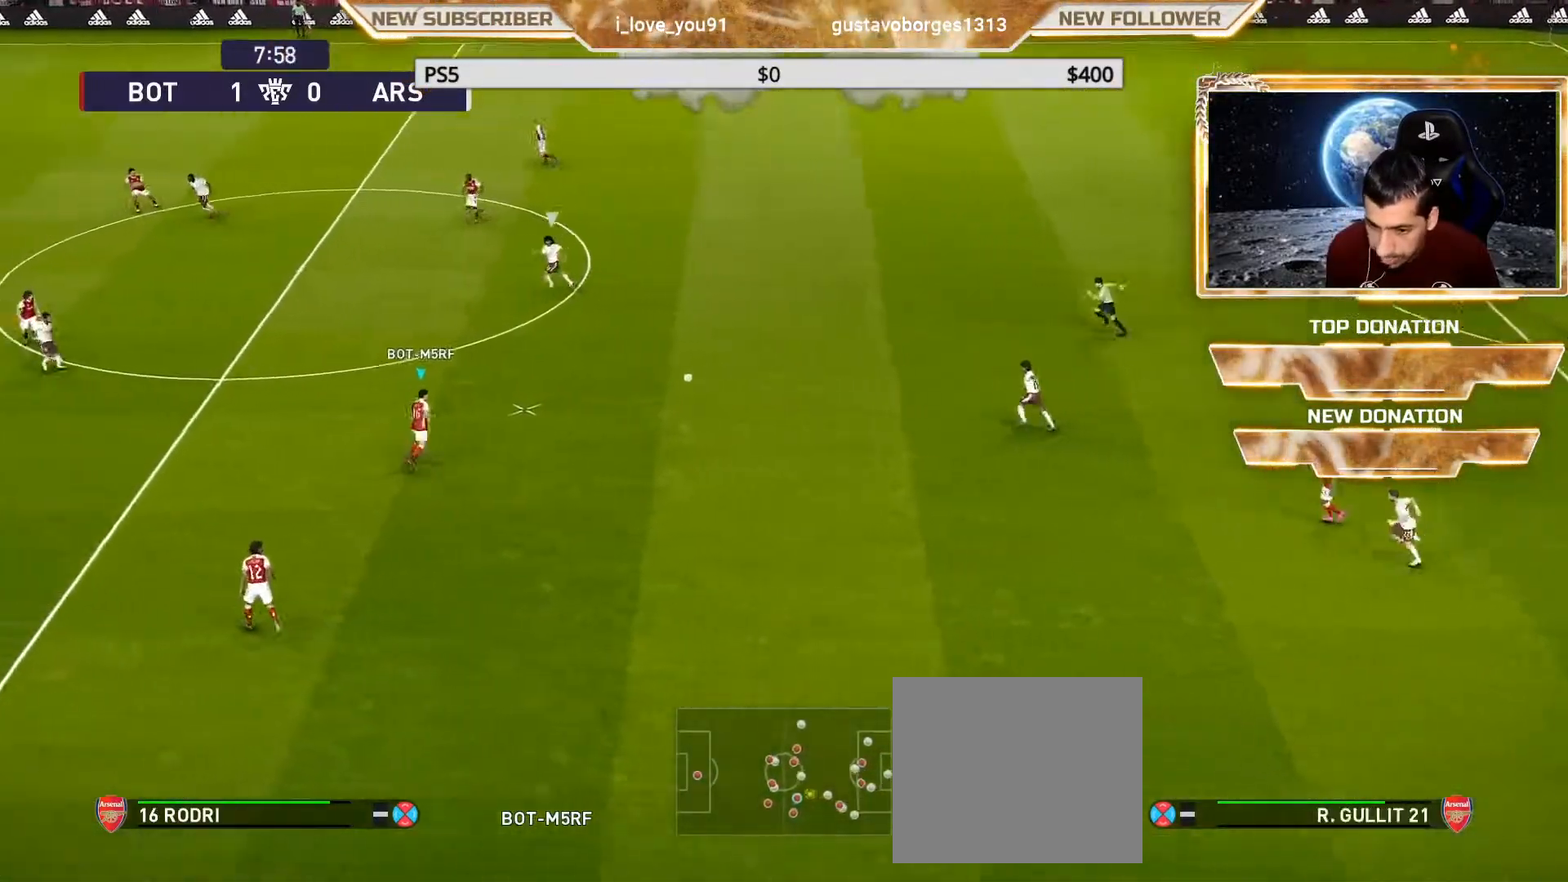
{"buttons": [], "left_stick": "up-right", "right_stick": "center", "events": [[150, "left_stick", "up-right"], [233, "R1", "up"]]}
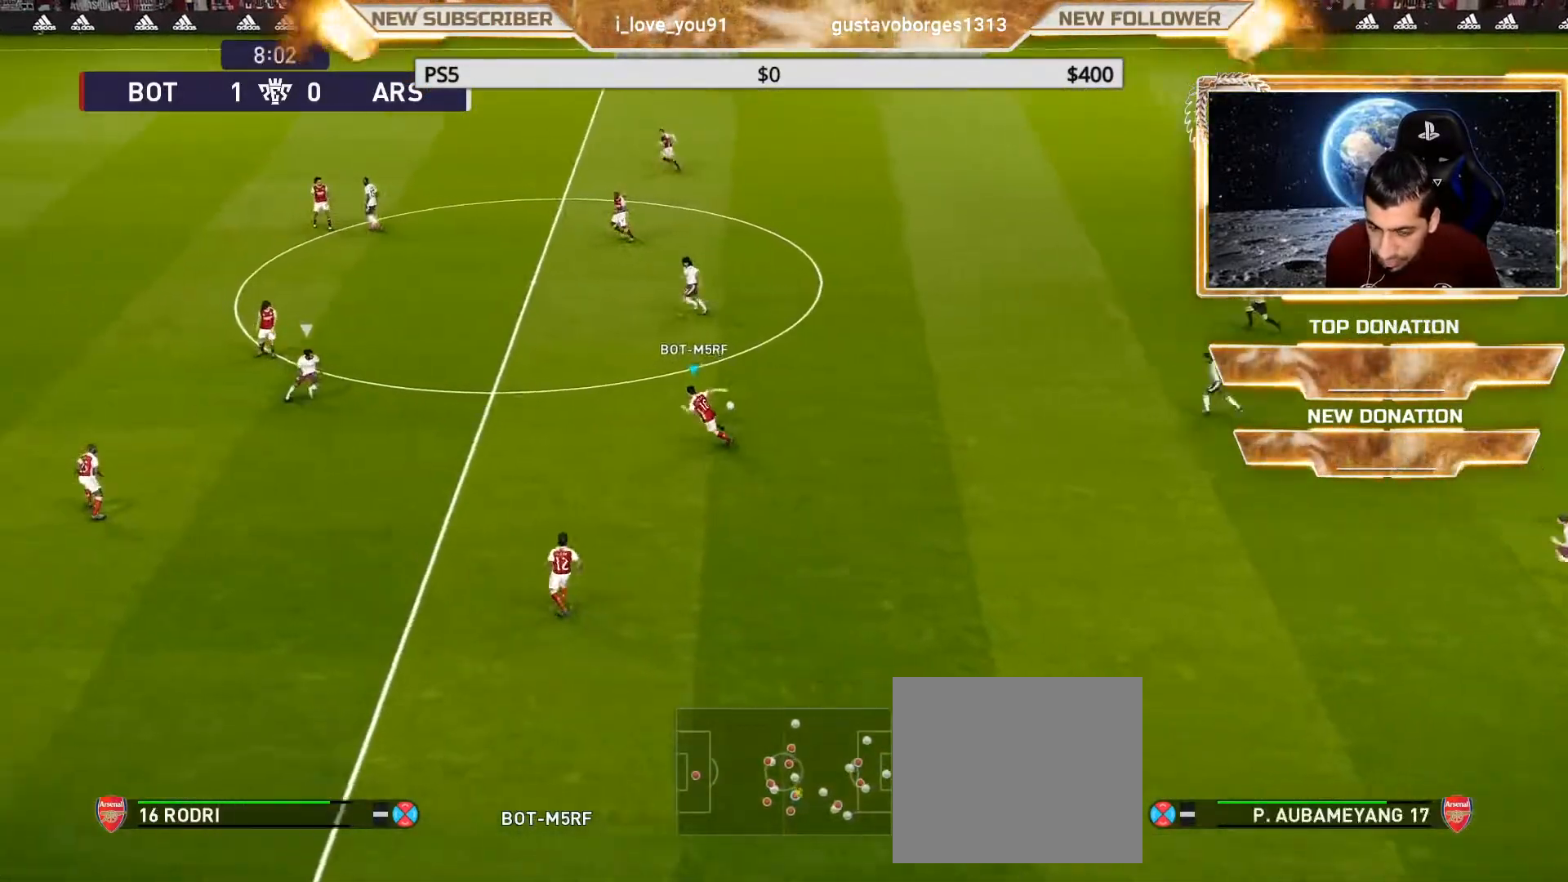
{"buttons": ["L1"], "left_stick": "up-right", "right_stick": "center", "events": [[450, "L1", "down"]]}
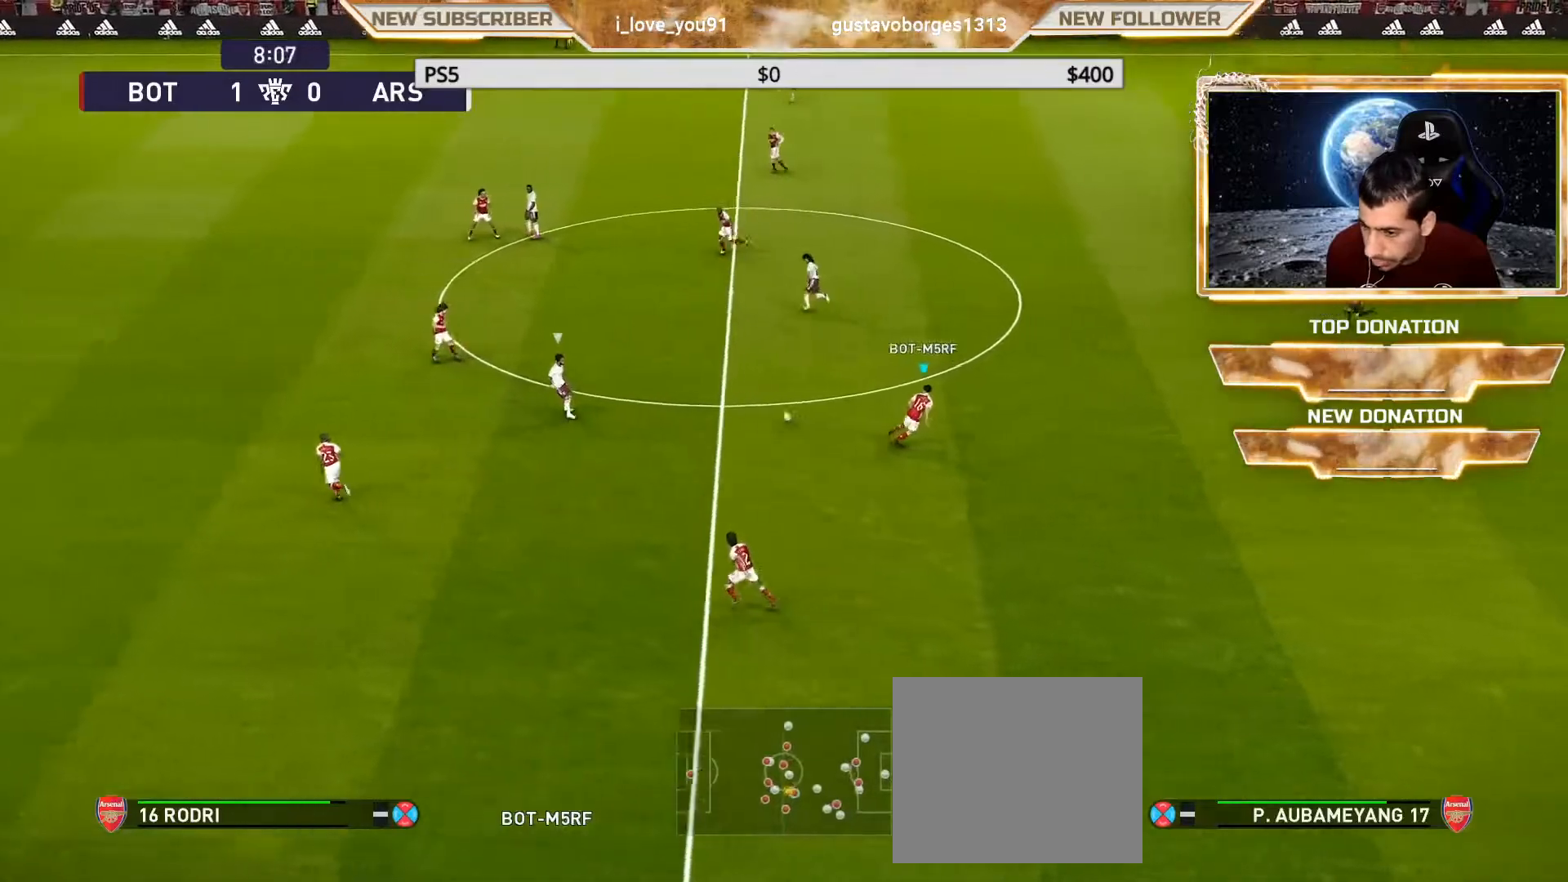
{"buttons": ["SQUARE", "R1"], "left_stick": "up-right", "right_stick": "center", "events": [[17, "R1", "down"], [17, "SQUARE", "down"], [100, "L1", "up"]]}
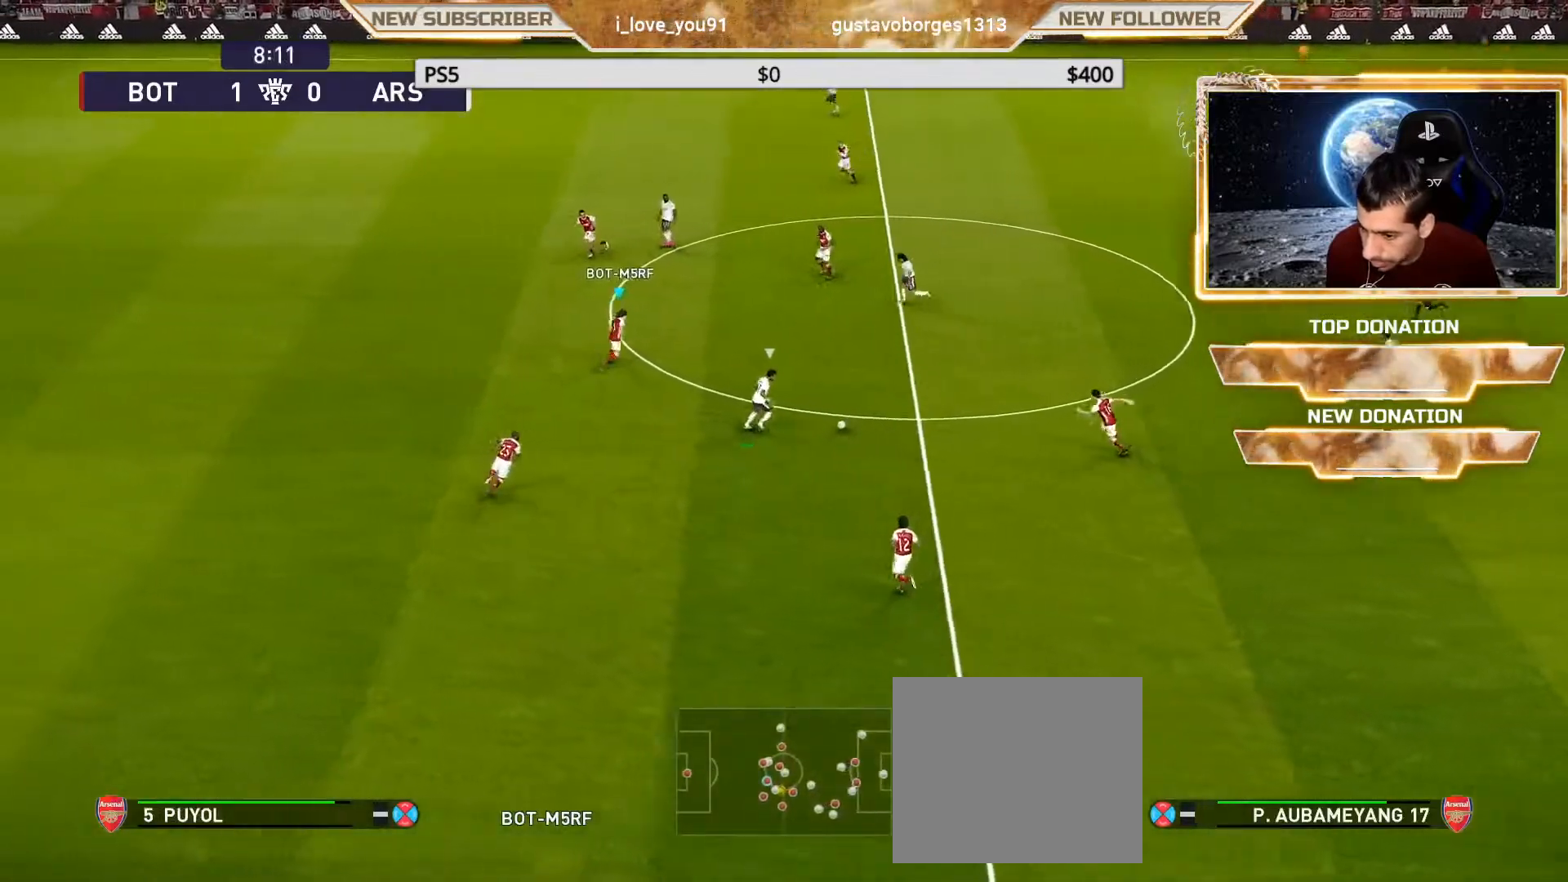
{"buttons": ["SQUARE", "R1"], "left_stick": "up-left", "right_stick": "center", "events": [[17, "left_stick", "up"], [433, "left_stick", "up-left"]]}
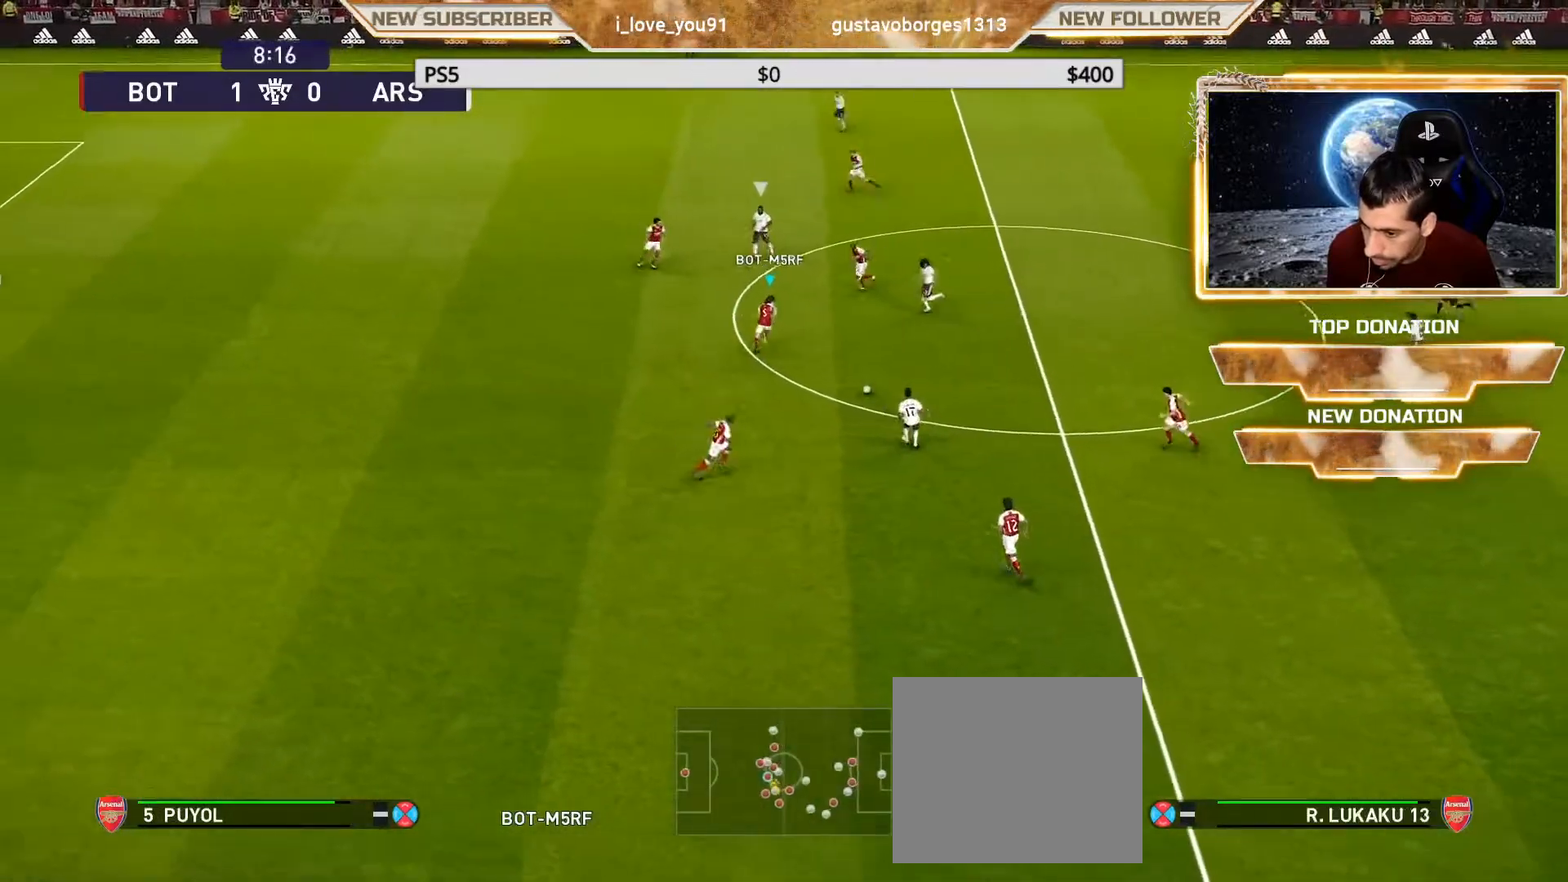
{"buttons": ["SQUARE"], "left_stick": "down-left", "right_stick": "center", "events": [[50, "left_stick", "left"], [483, "left_stick", "down-left"], [500, "R1", "up"]]}
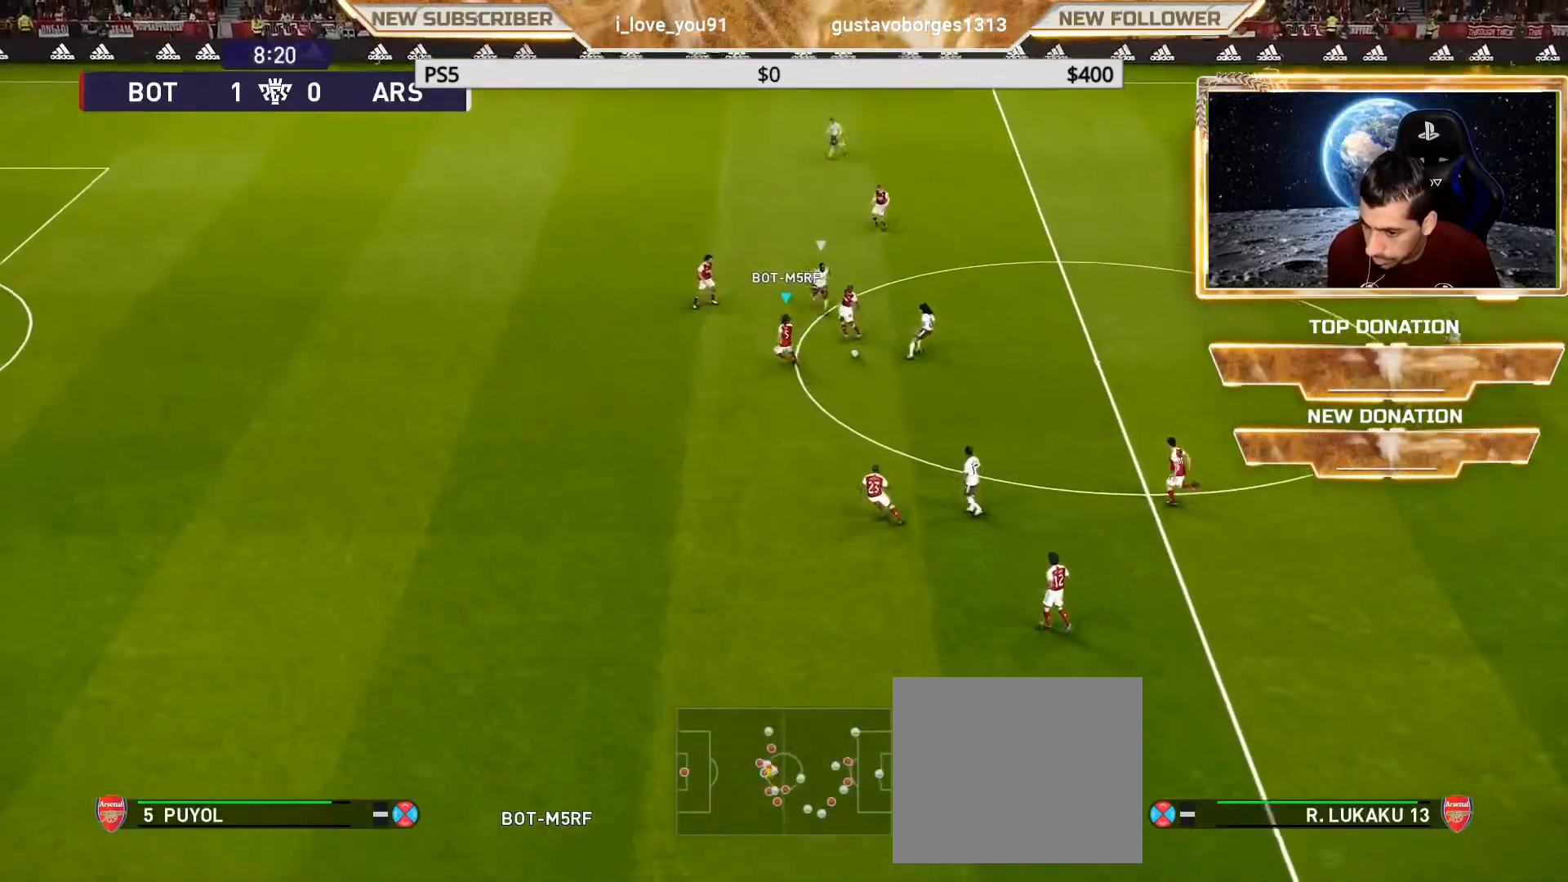
{"buttons": [], "left_stick": "down-right", "right_stick": "center", "events": [[17, "SQUARE", "up"], [17, "left_stick", "down"], [150, "left_stick", "down-right"], [167, "CROSS", "down"], [267, "CROSS", "up"]]}
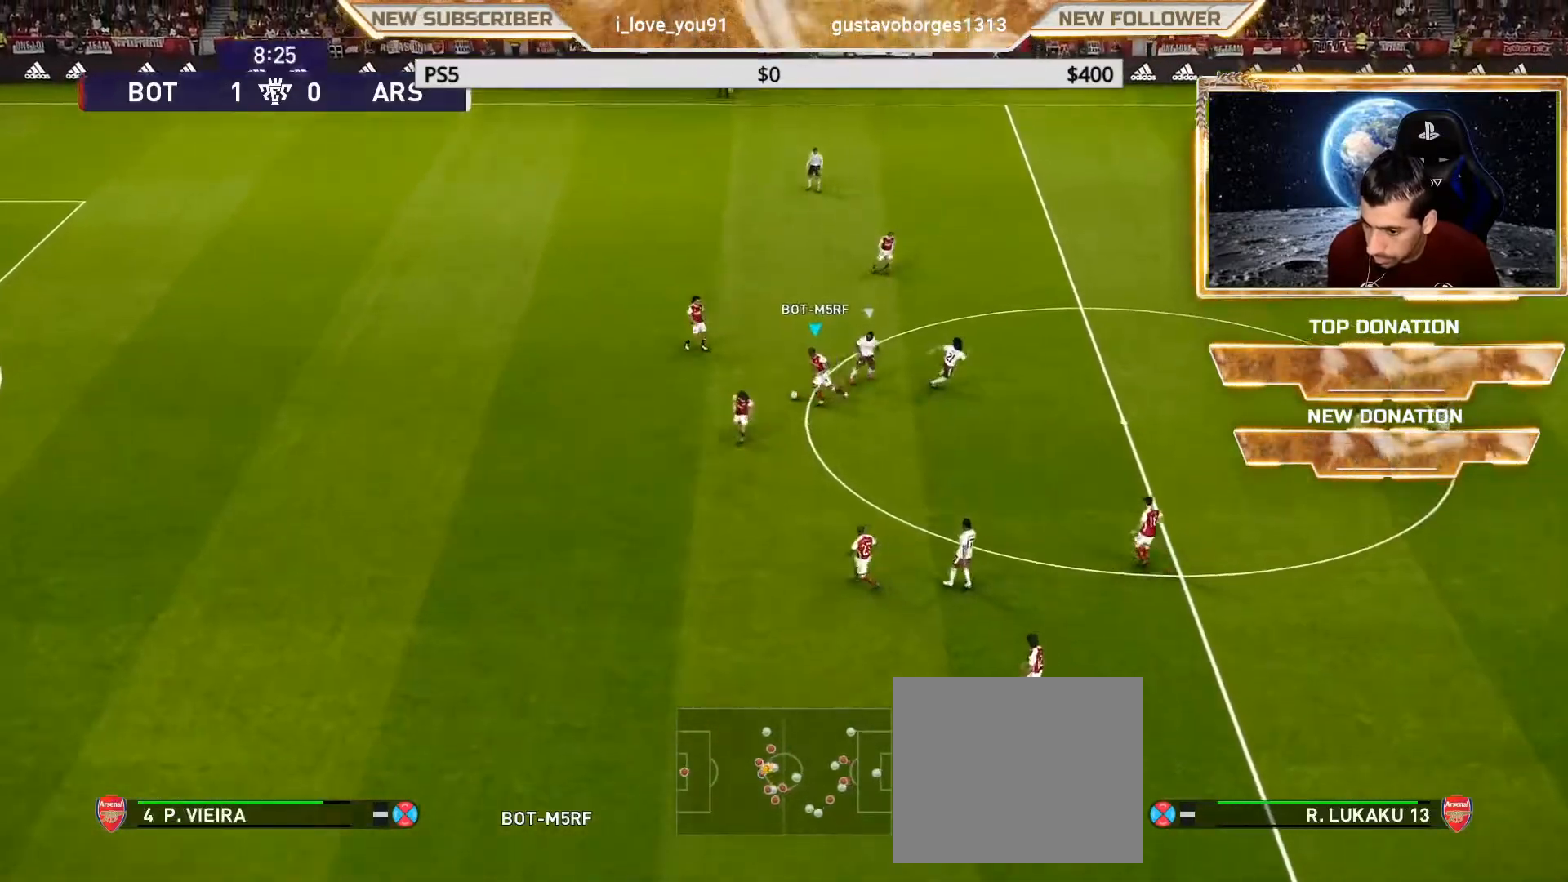
{"buttons": ["CROSS"], "left_stick": "up-left", "right_stick": "center", "events": [[150, "R2", "down"], [150, "left_stick", "left"], [217, "R1", "down"], [267, "R2", "up"], [350, "R1", "up"], [350, "left_stick", "up-left"], [450, "CROSS", "down"]]}
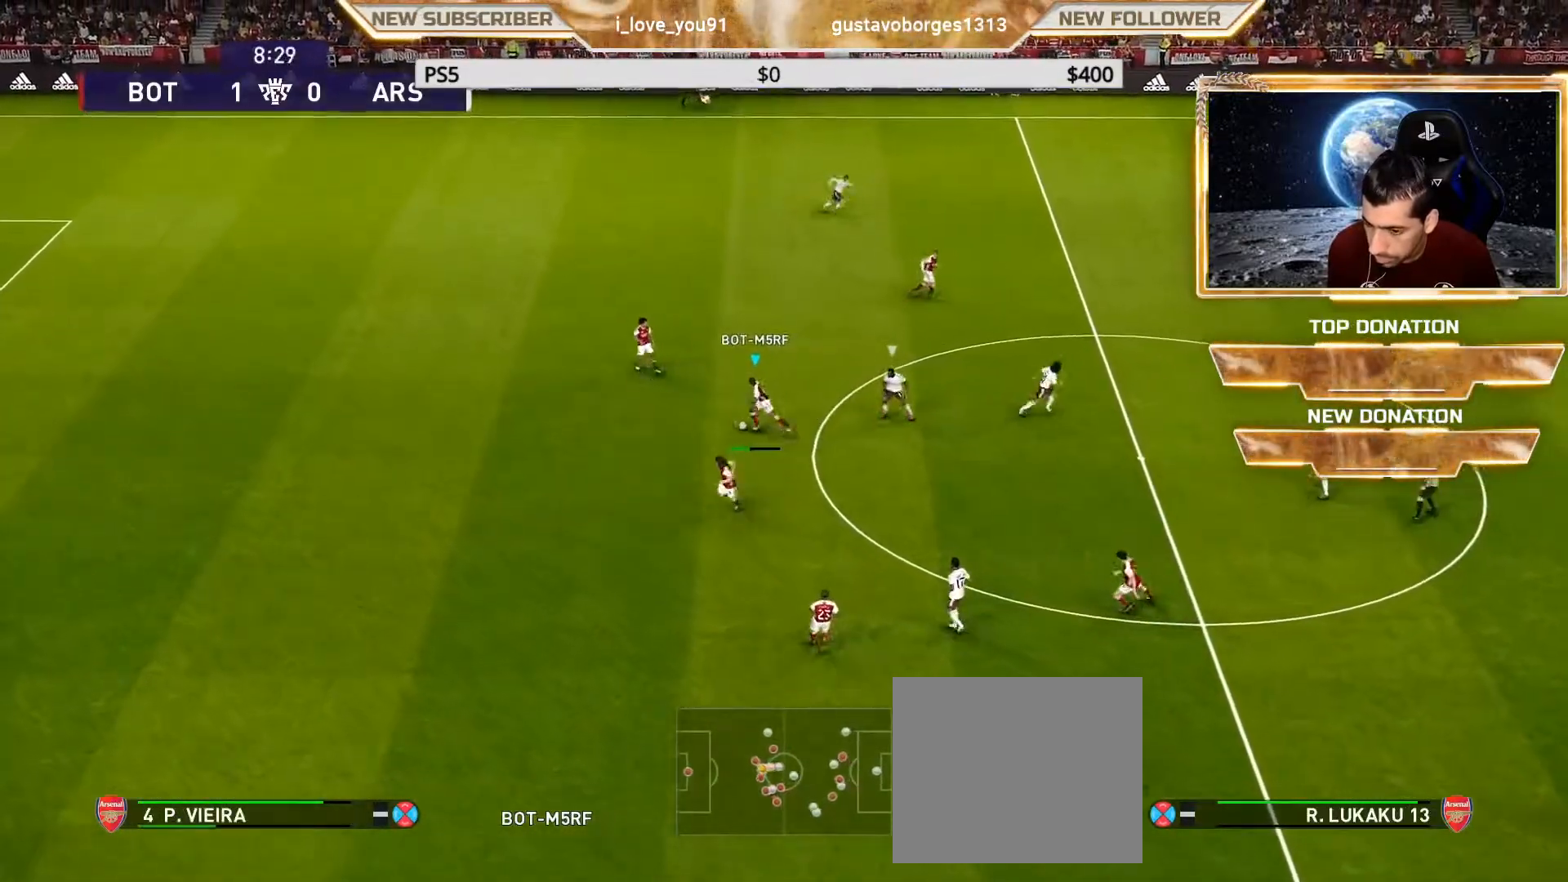
{"buttons": [], "left_stick": "up-right", "right_stick": "center", "events": [[117, "CROSS", "up"], [233, "left_stick", "up"], [500, "left_stick", "up-right"]]}
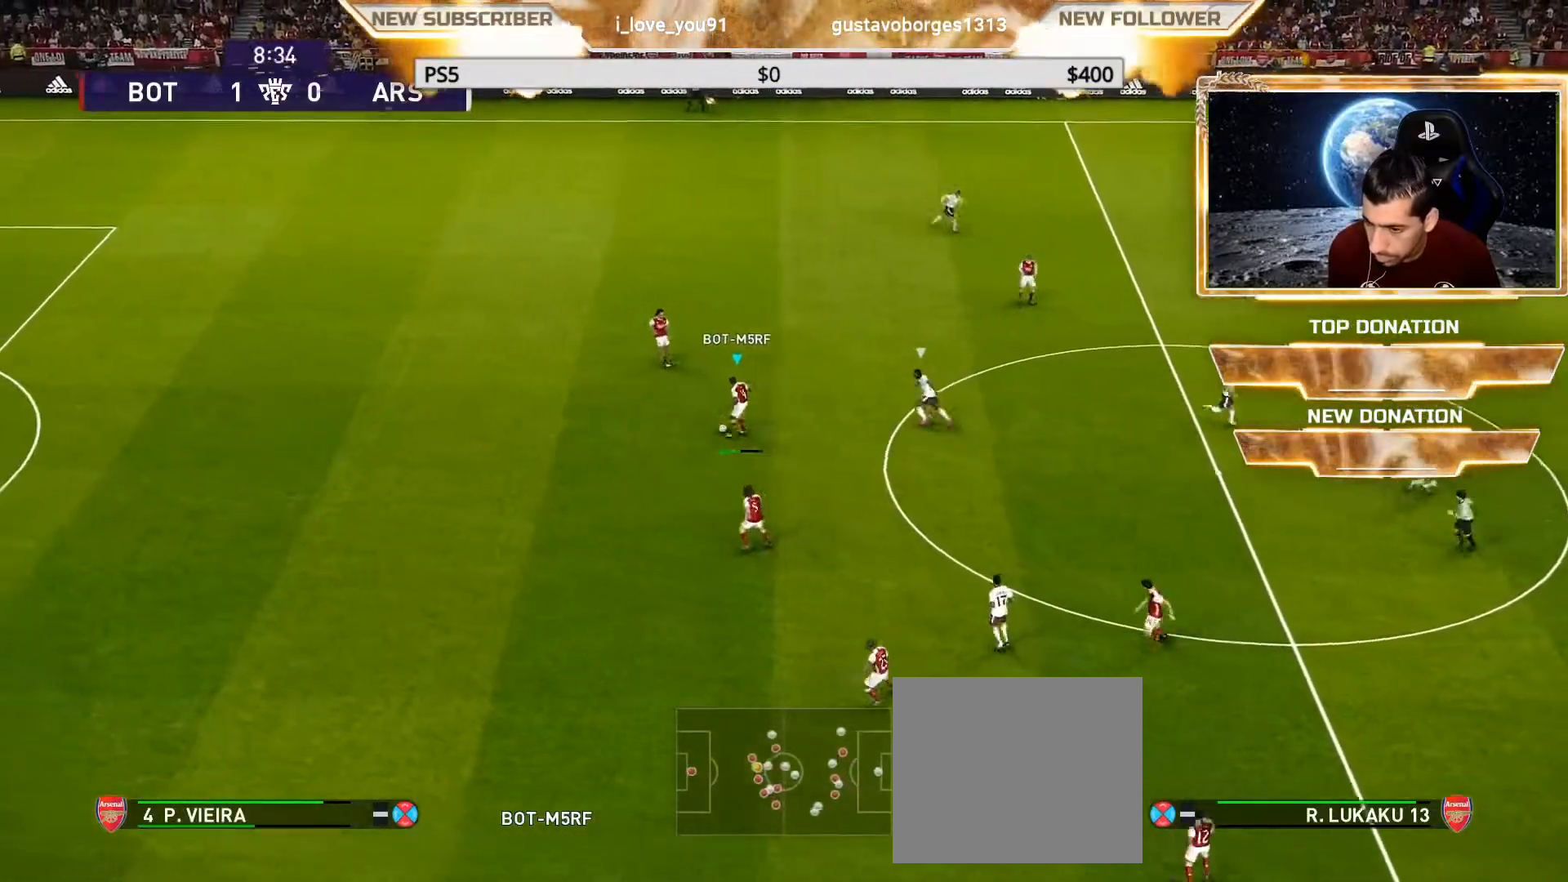
{"buttons": [], "left_stick": "up-right", "right_stick": "center", "events": [[317, "CROSS", "down"], [467, "CROSS", "up"]]}
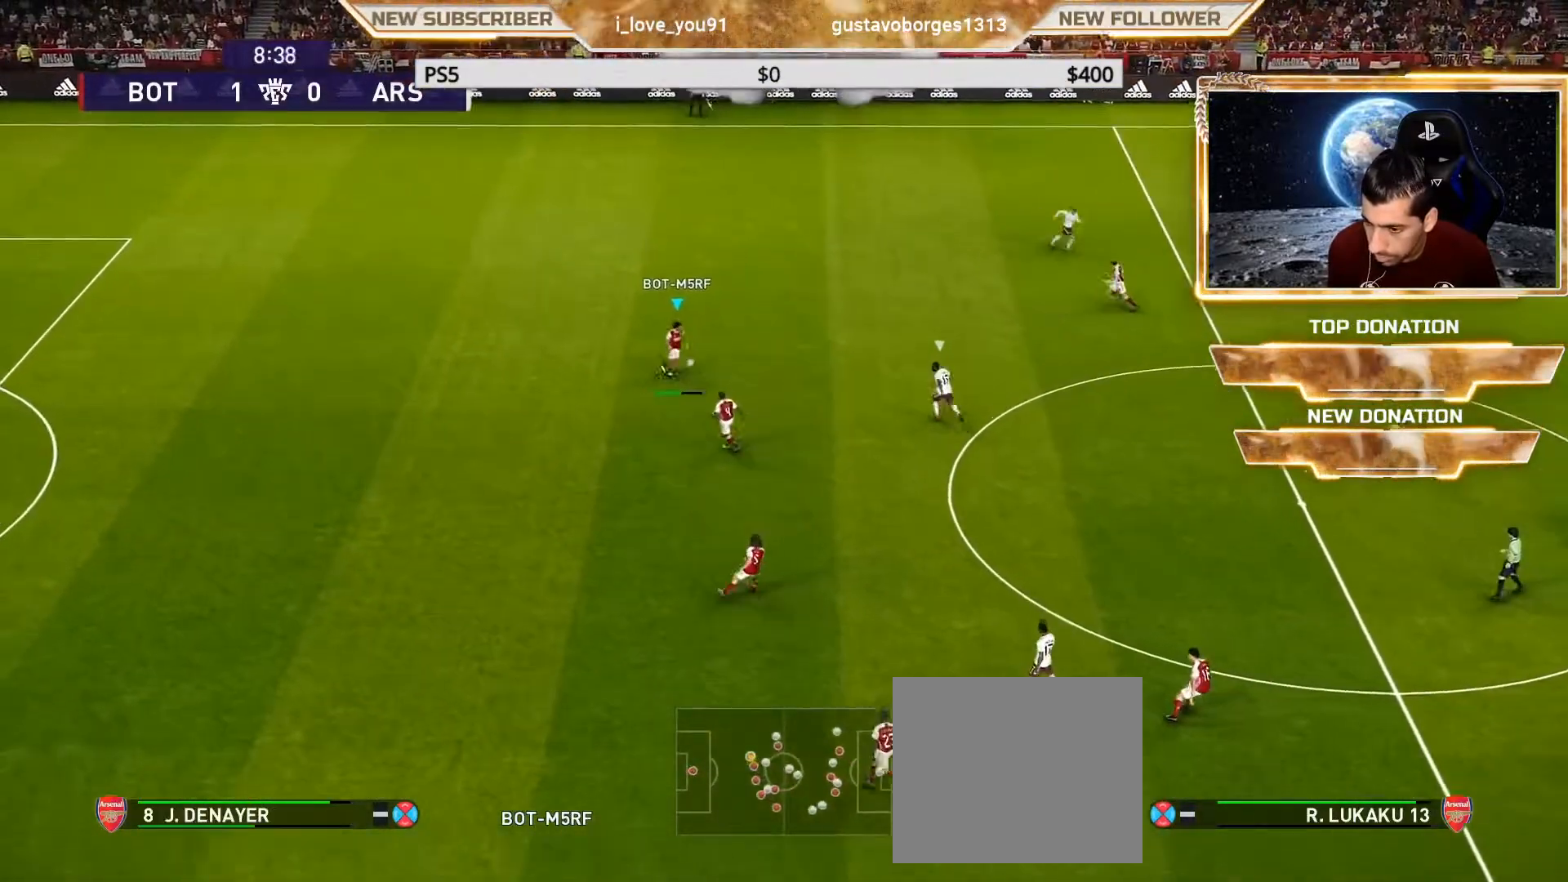
{"buttons": [], "left_stick": "center", "right_stick": "center", "events": [[100, "left_stick", "center"]]}
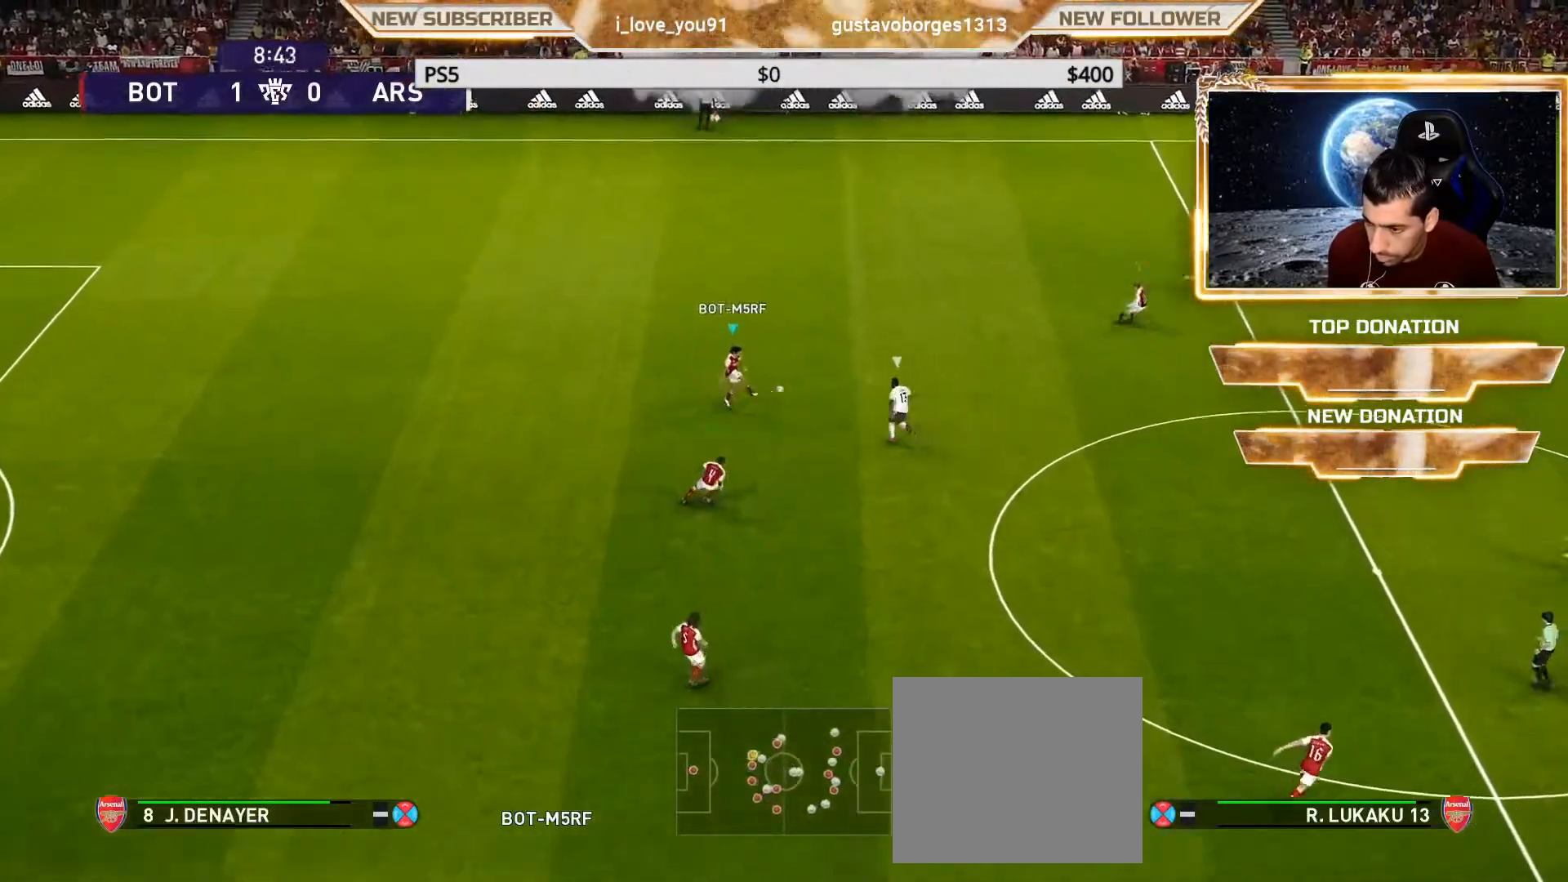
{"buttons": [], "left_stick": "down", "right_stick": "center", "events": [[183, "left_stick", "down"]]}
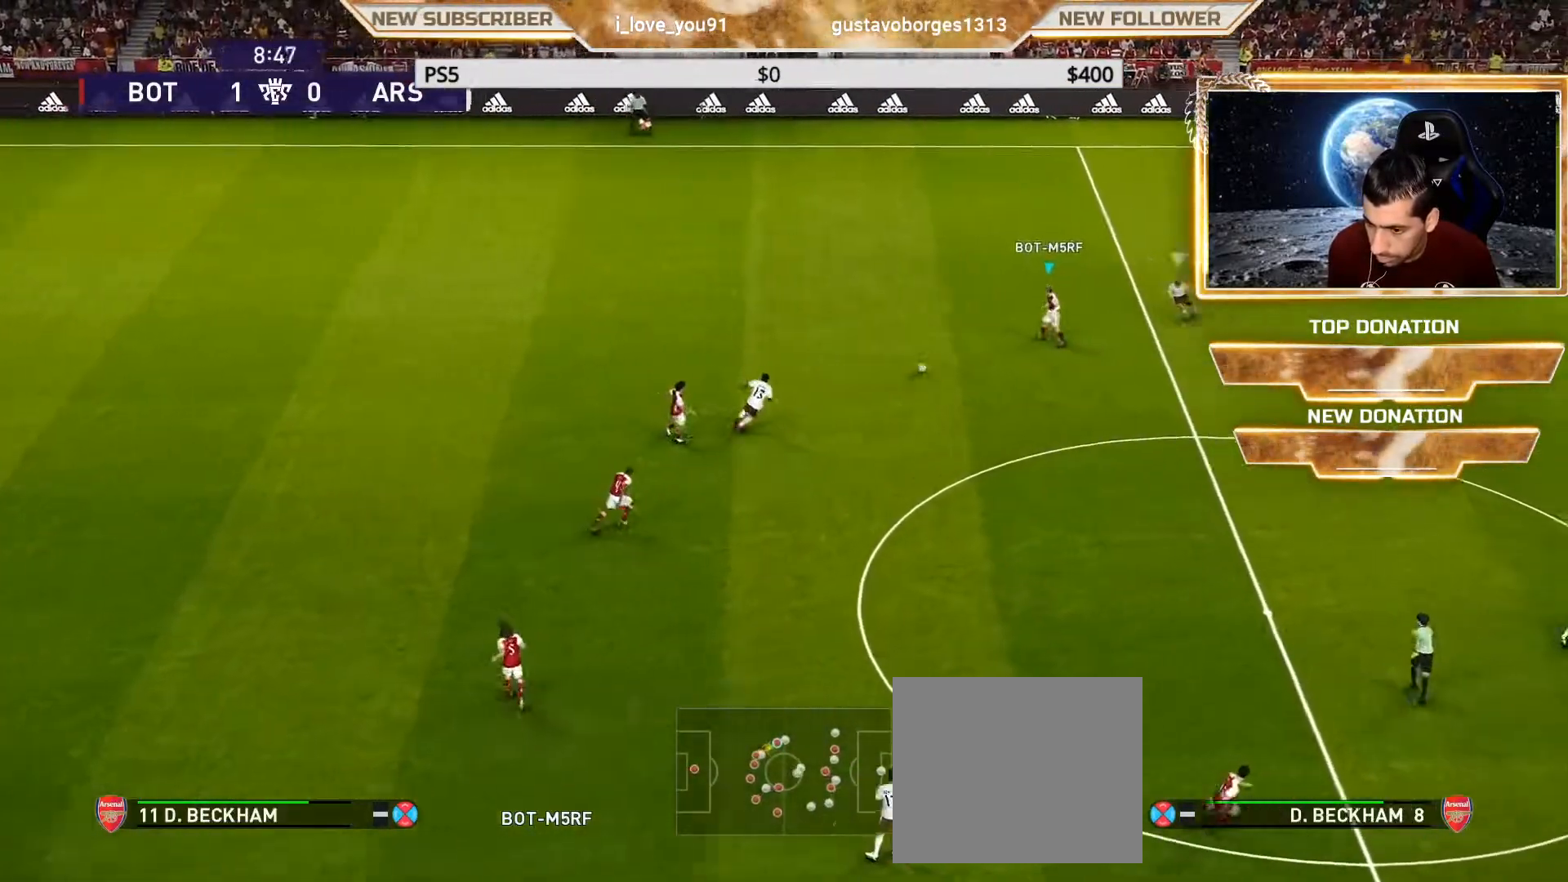
{"buttons": [], "left_stick": "down", "right_stick": "center", "events": []}
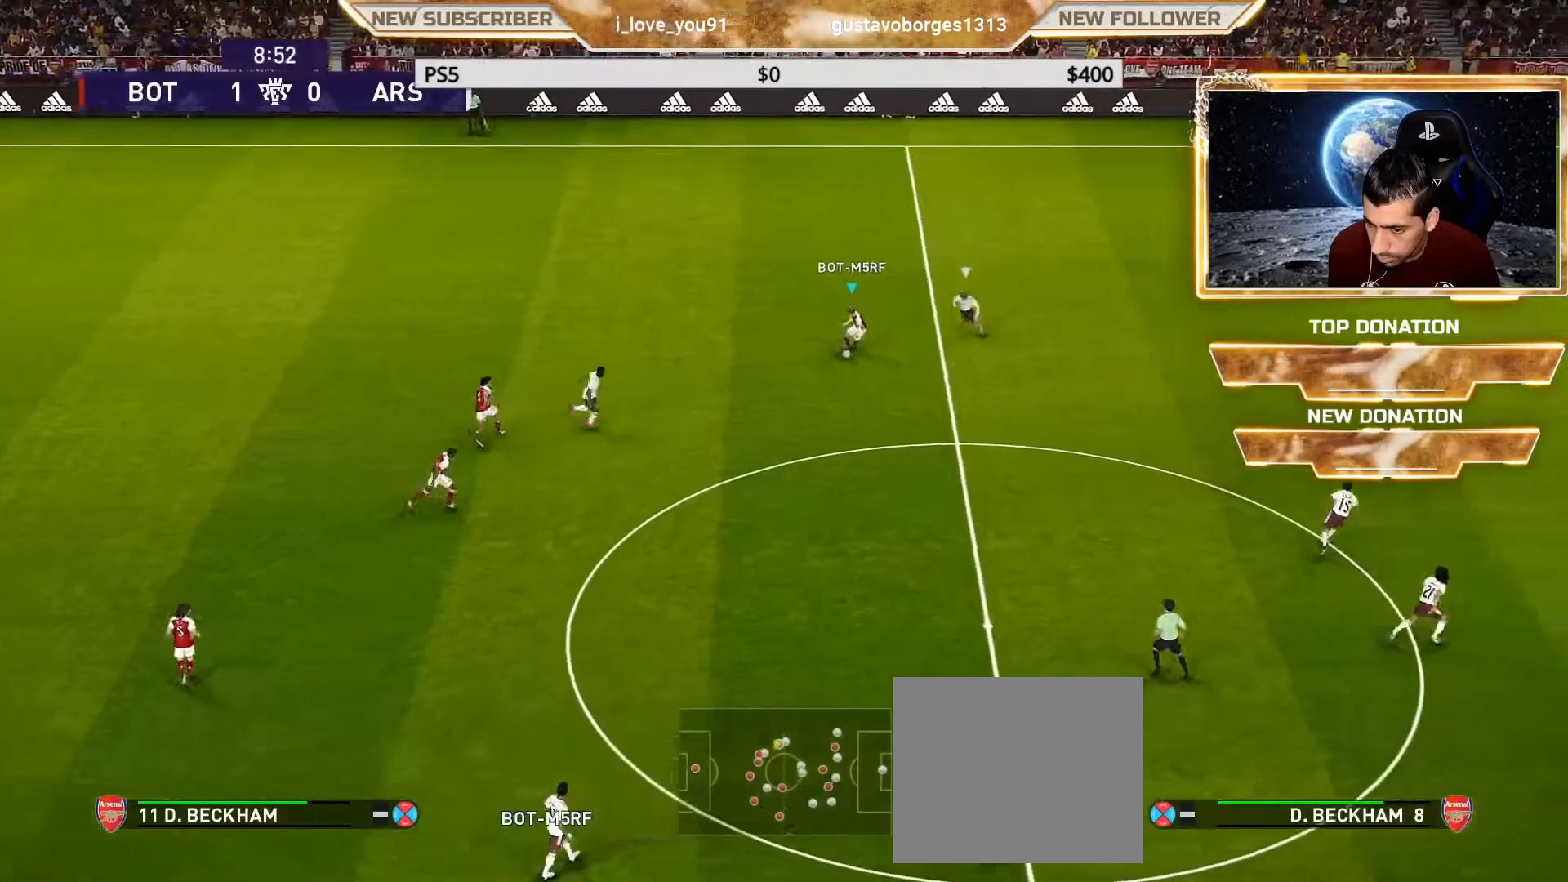
{"buttons": ["CROSS"], "left_stick": "down", "right_stick": "center", "events": [[433, "CROSS", "down"]]}
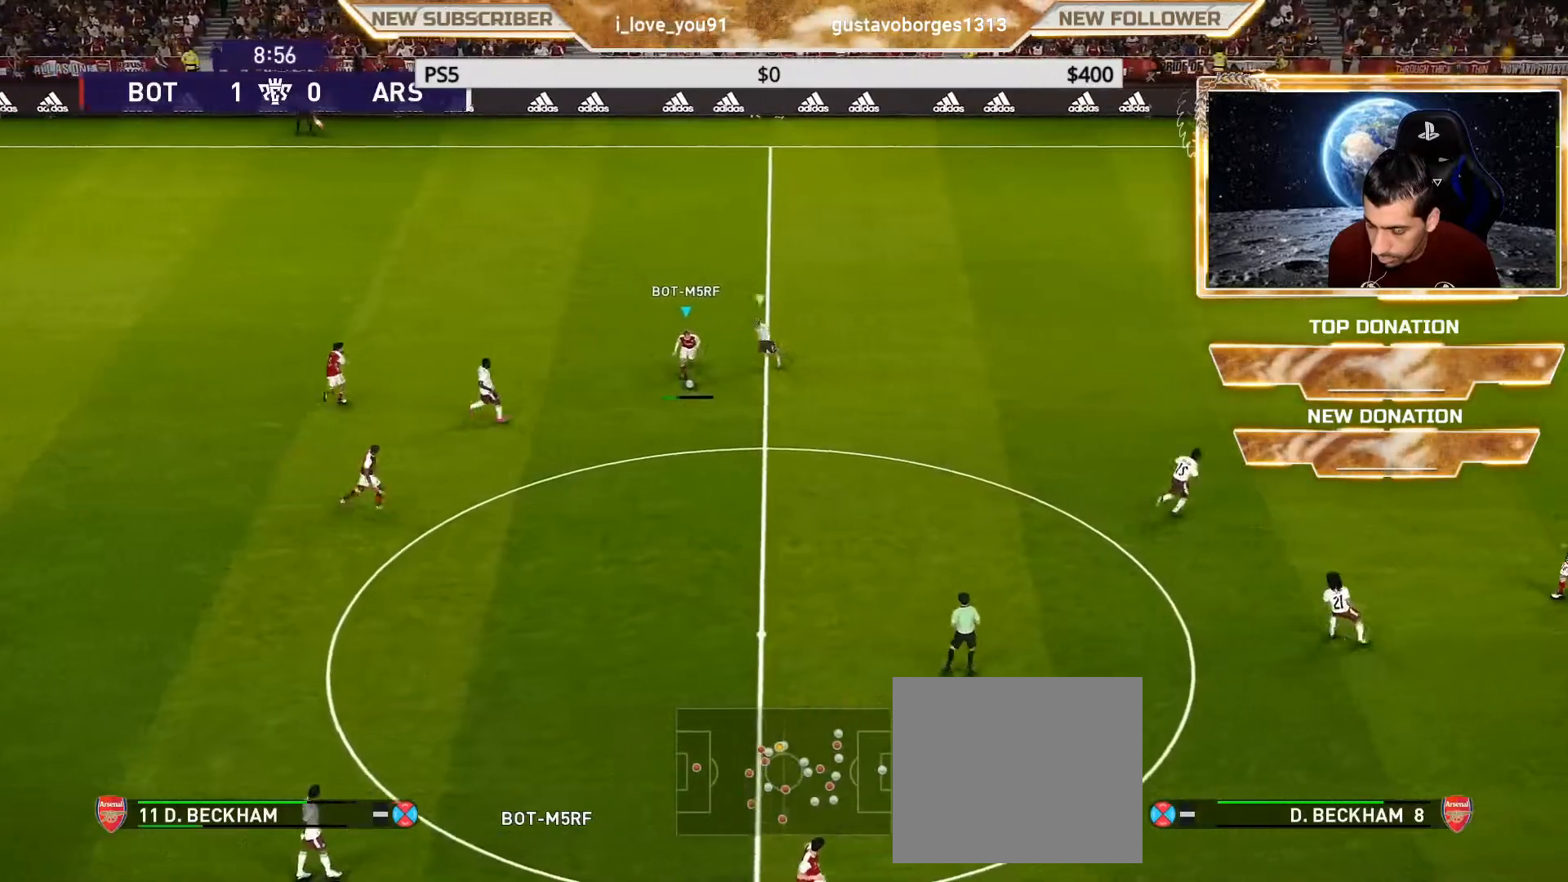
{"buttons": [], "left_stick": "center", "right_stick": "center", "events": [[67, "CROSS", "up"], [317, "left_stick", "center"]]}
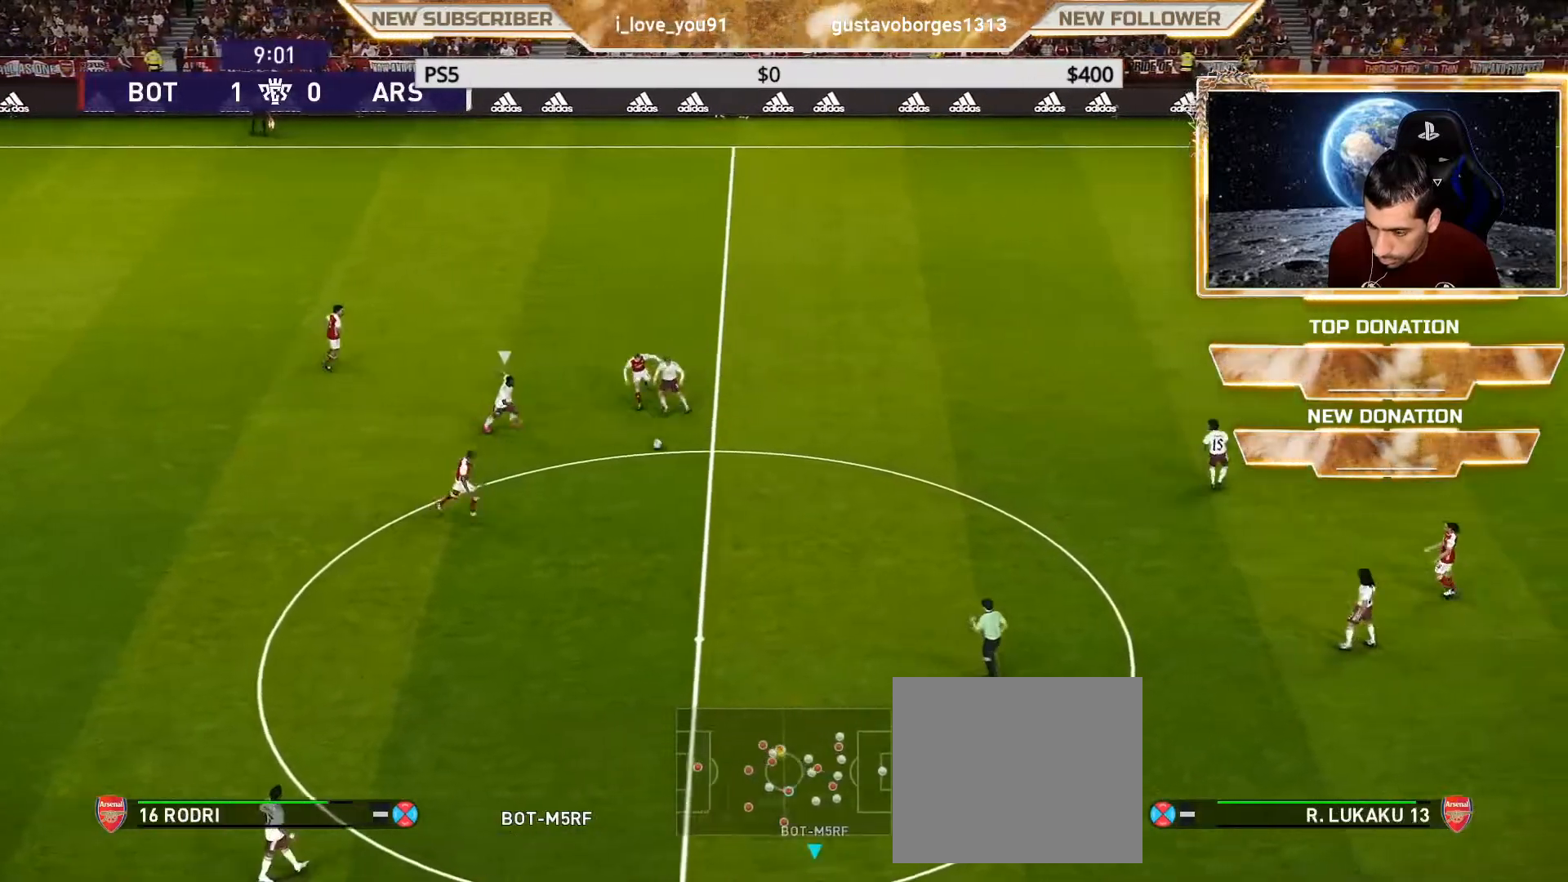
{"buttons": [], "left_stick": "right", "right_stick": "center", "events": [[200, "left_stick", "right"]]}
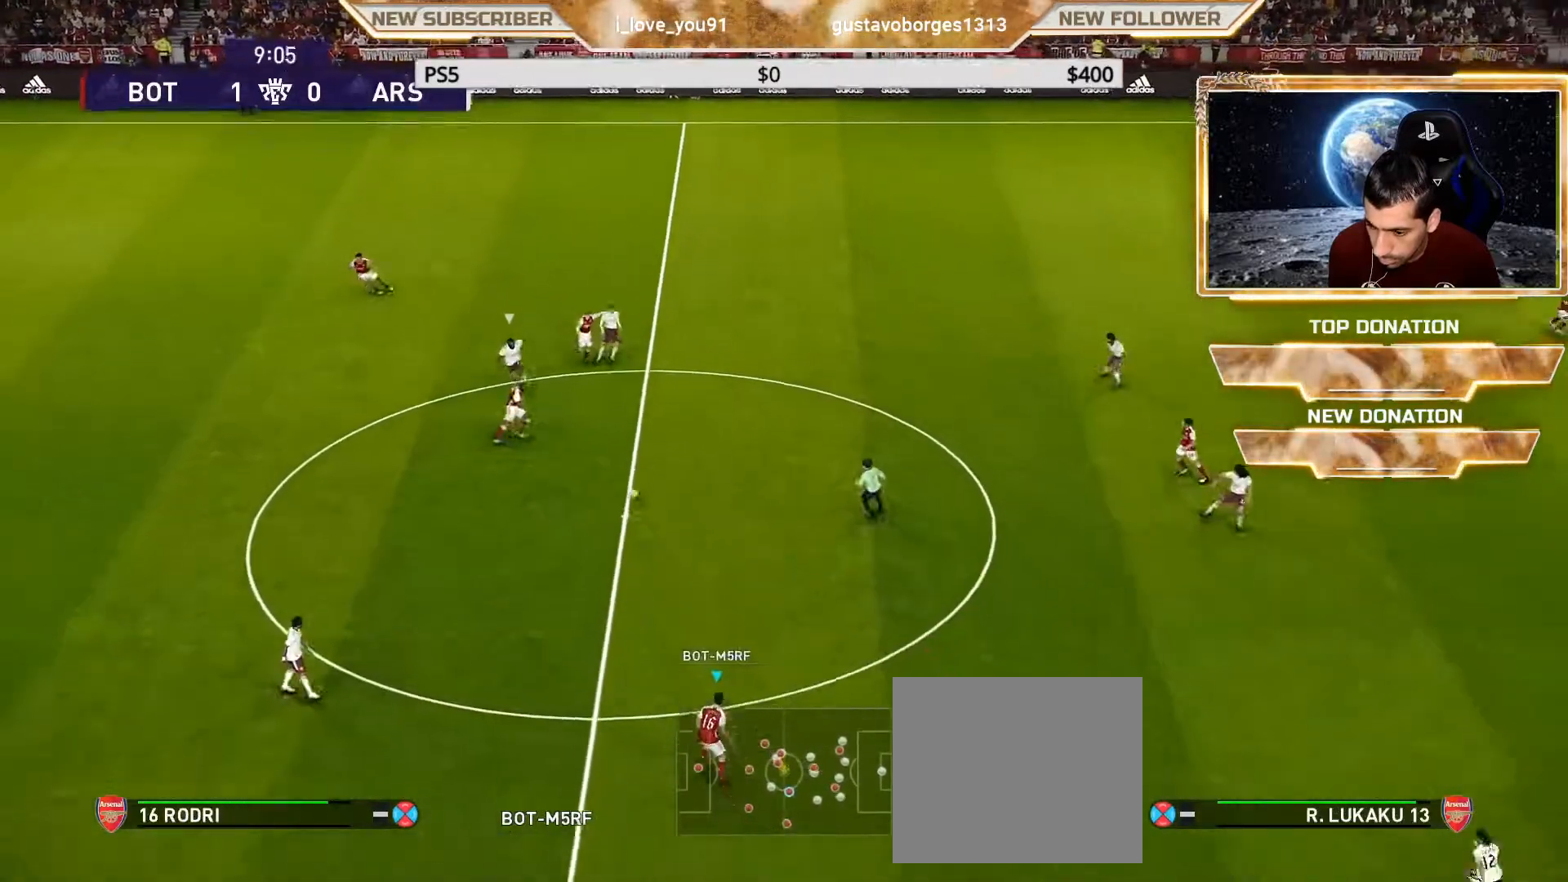
{"buttons": [], "left_stick": "right", "right_stick": "center", "events": []}
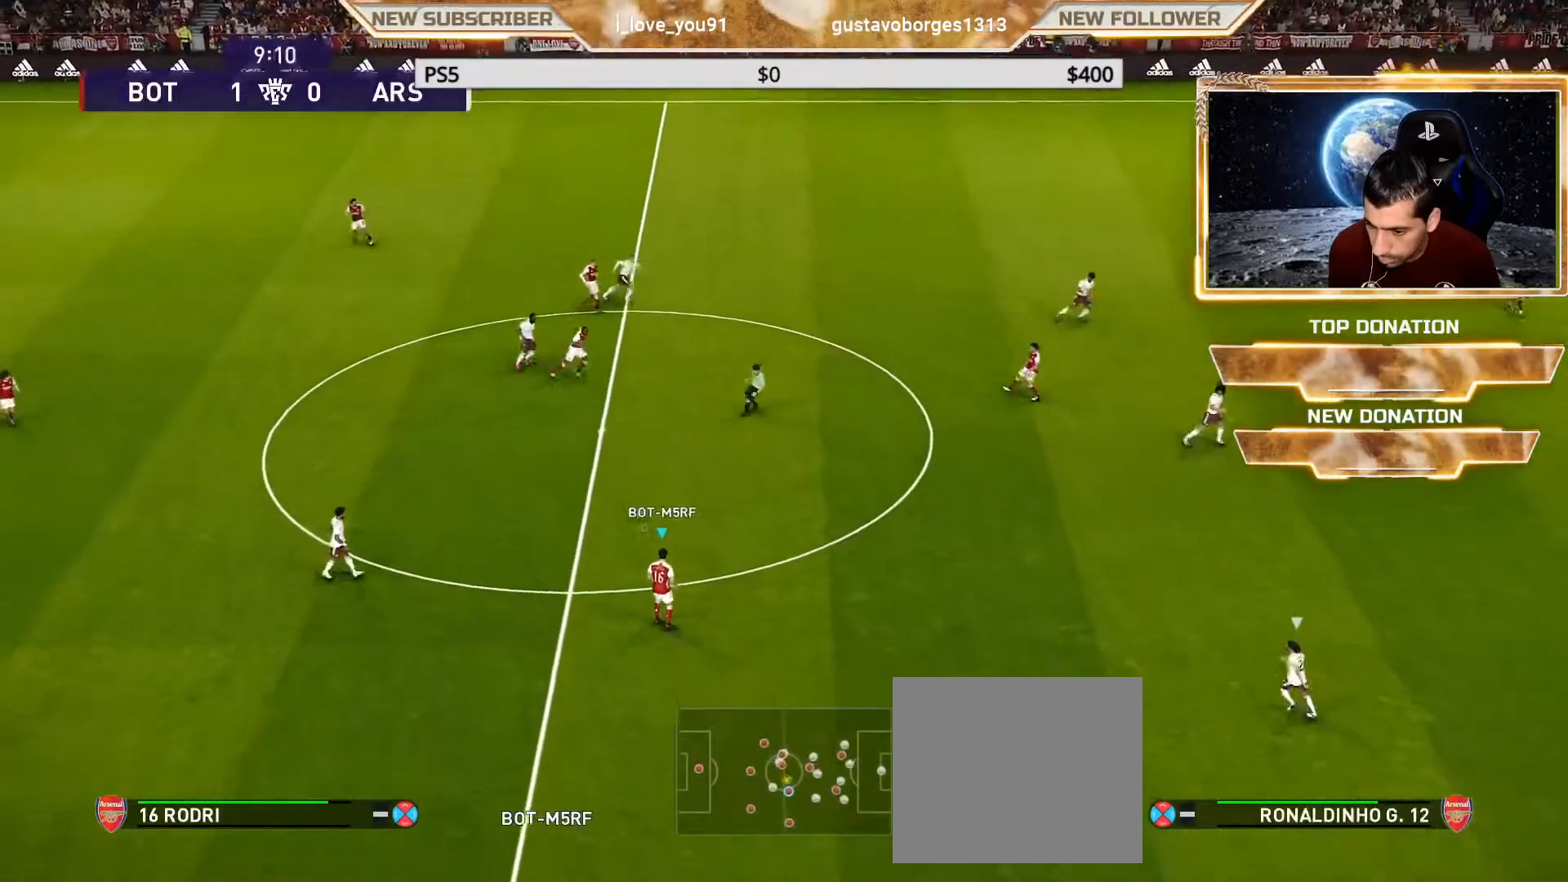
{"buttons": ["CROSS"], "left_stick": "right", "right_stick": "center", "events": [[33, "CROSS", "down"]]}
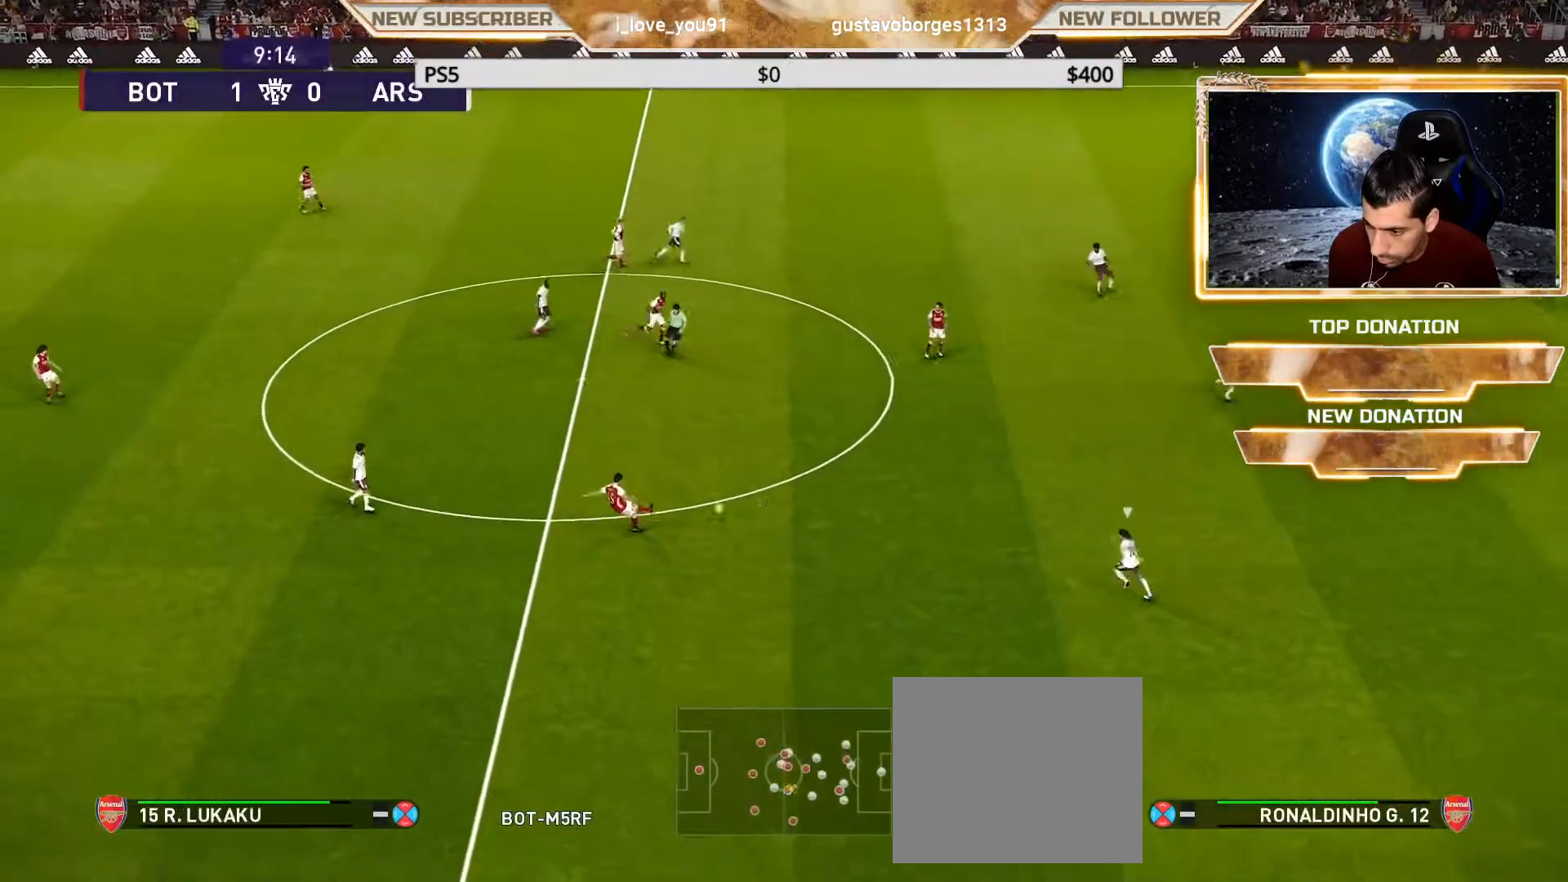
{"buttons": [], "left_stick": "left", "right_stick": "center", "events": [[283, "CROSS", "up"], [317, "left_stick", "center"], [433, "left_stick", "left"]]}
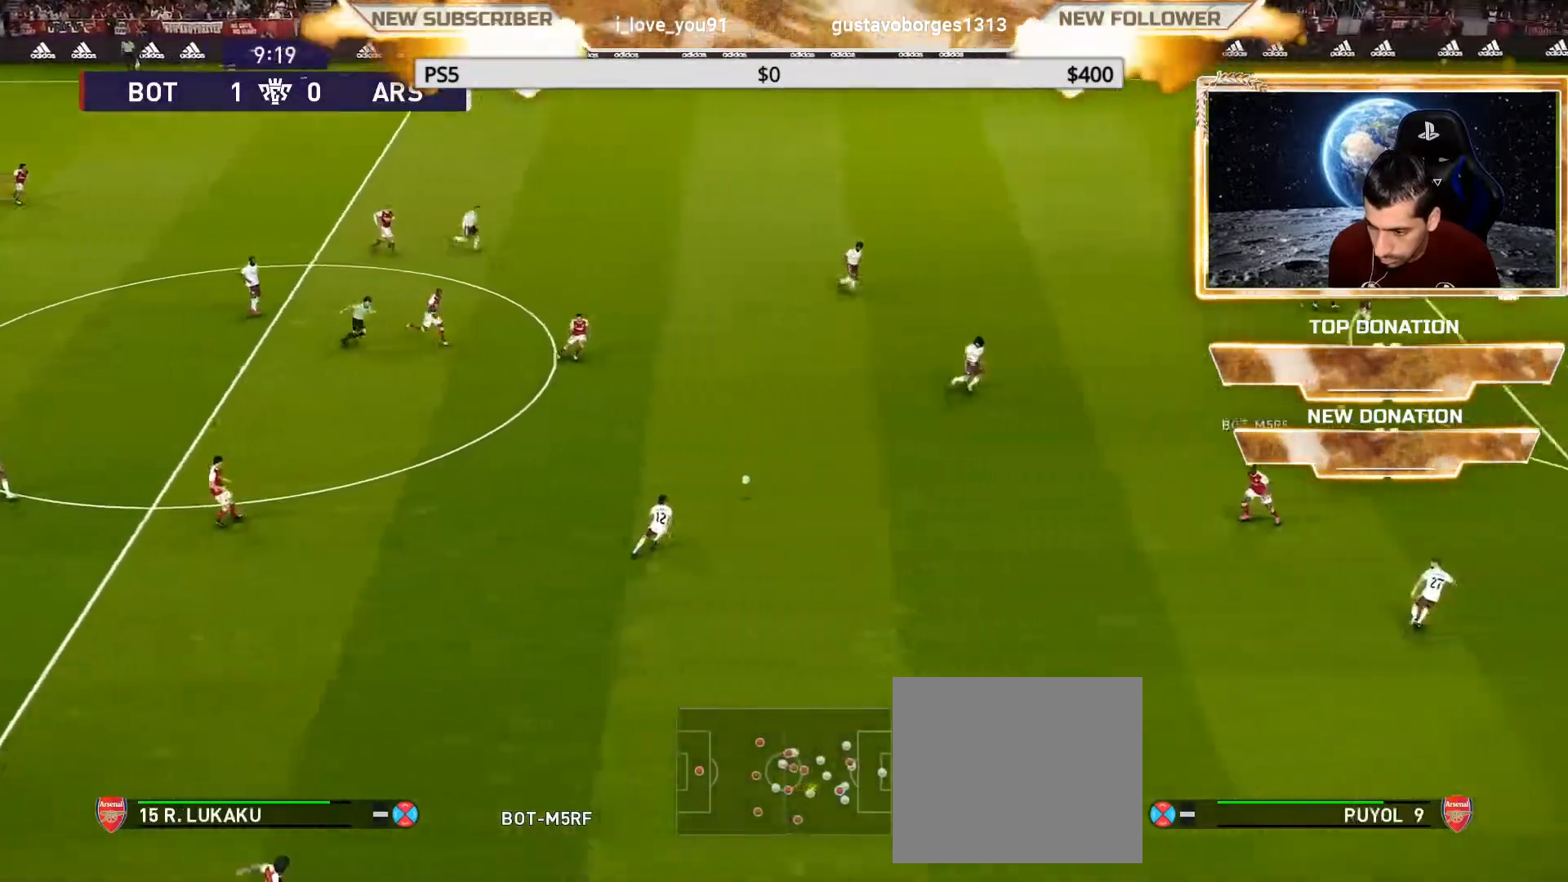
{"buttons": [], "left_stick": "center", "right_stick": "center", "events": [[150, "left_stick", "center"]]}
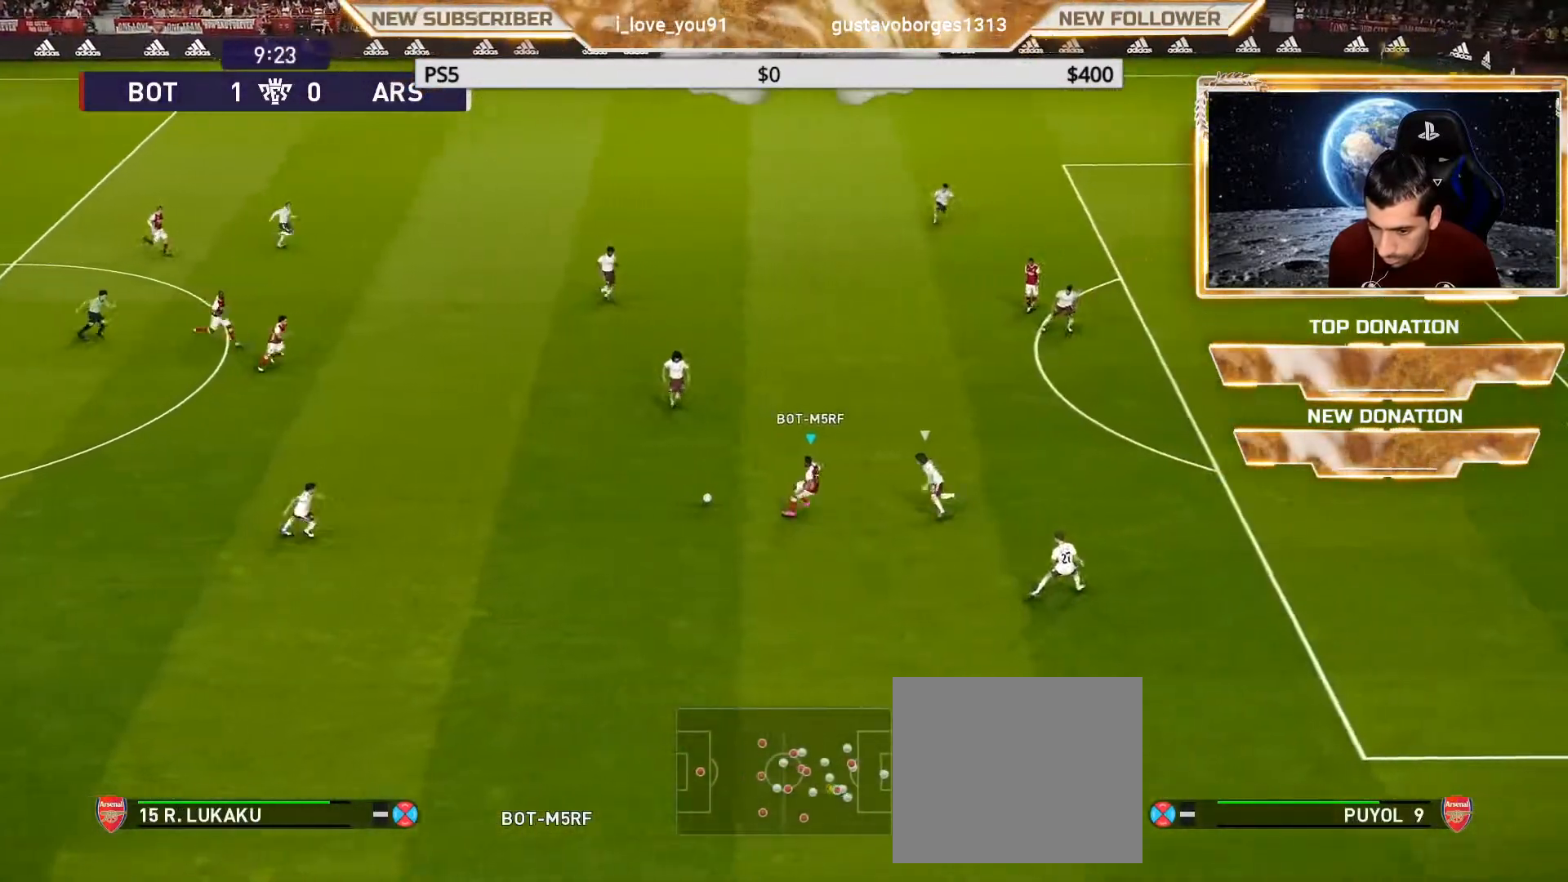
{"buttons": [], "left_stick": "center", "right_stick": "center", "events": [[167, "left_stick", "up-left"], [200, "CROSS", "down"], [200, "R2", "down"], [283, "CROSS", "up"], [350, "R2", "up"], [350, "left_stick", "center"]]}
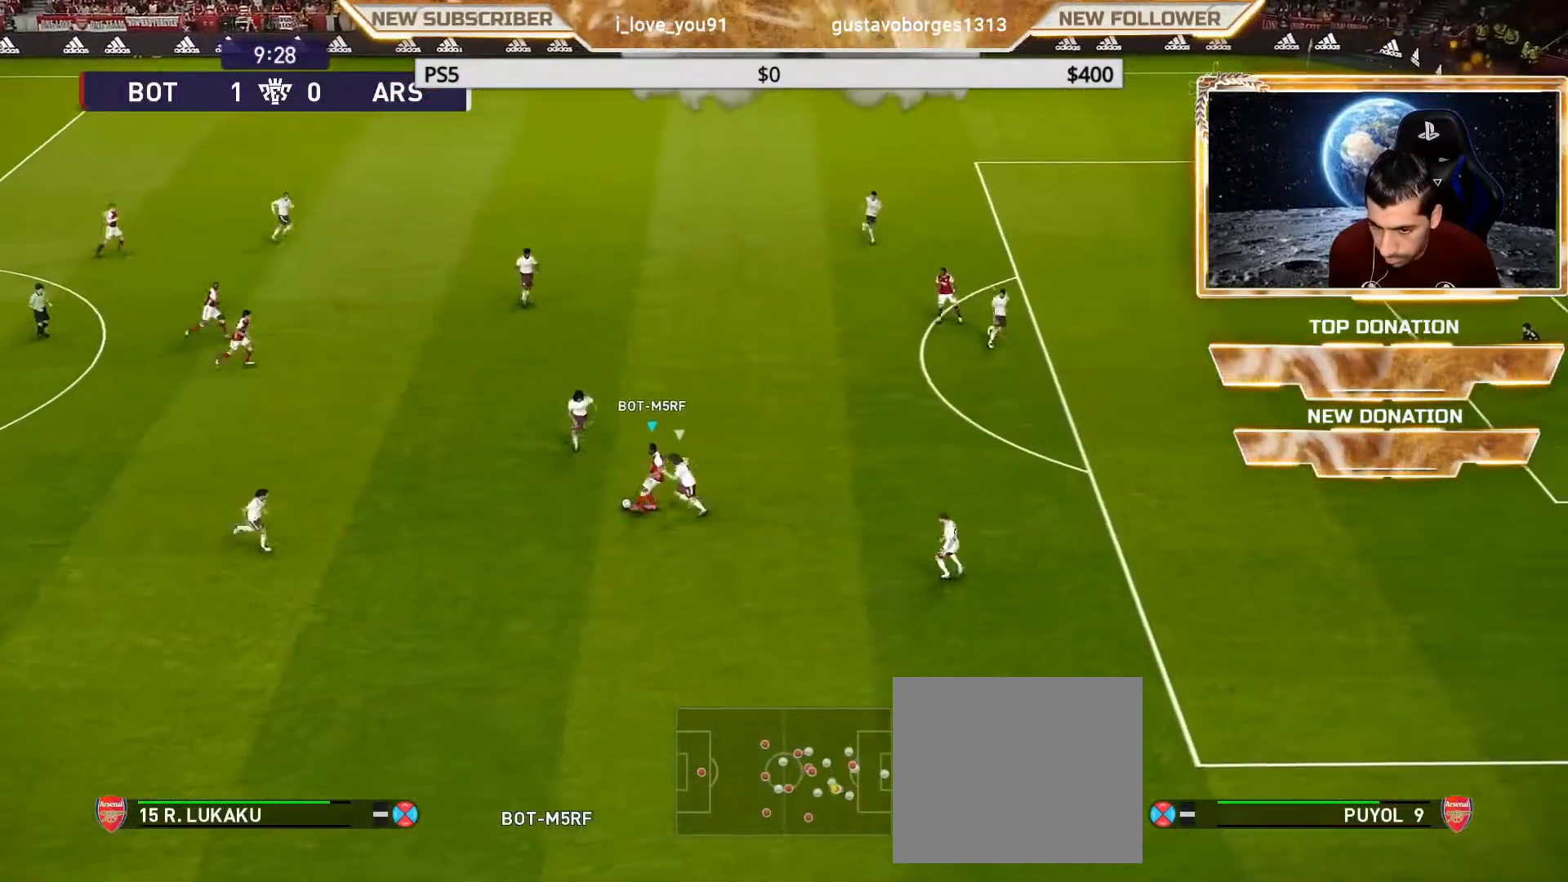
{"buttons": ["CROSS"], "left_stick": "right", "right_stick": "center", "events": [[200, "left_stick", "right"], [333, "CROSS", "down"]]}
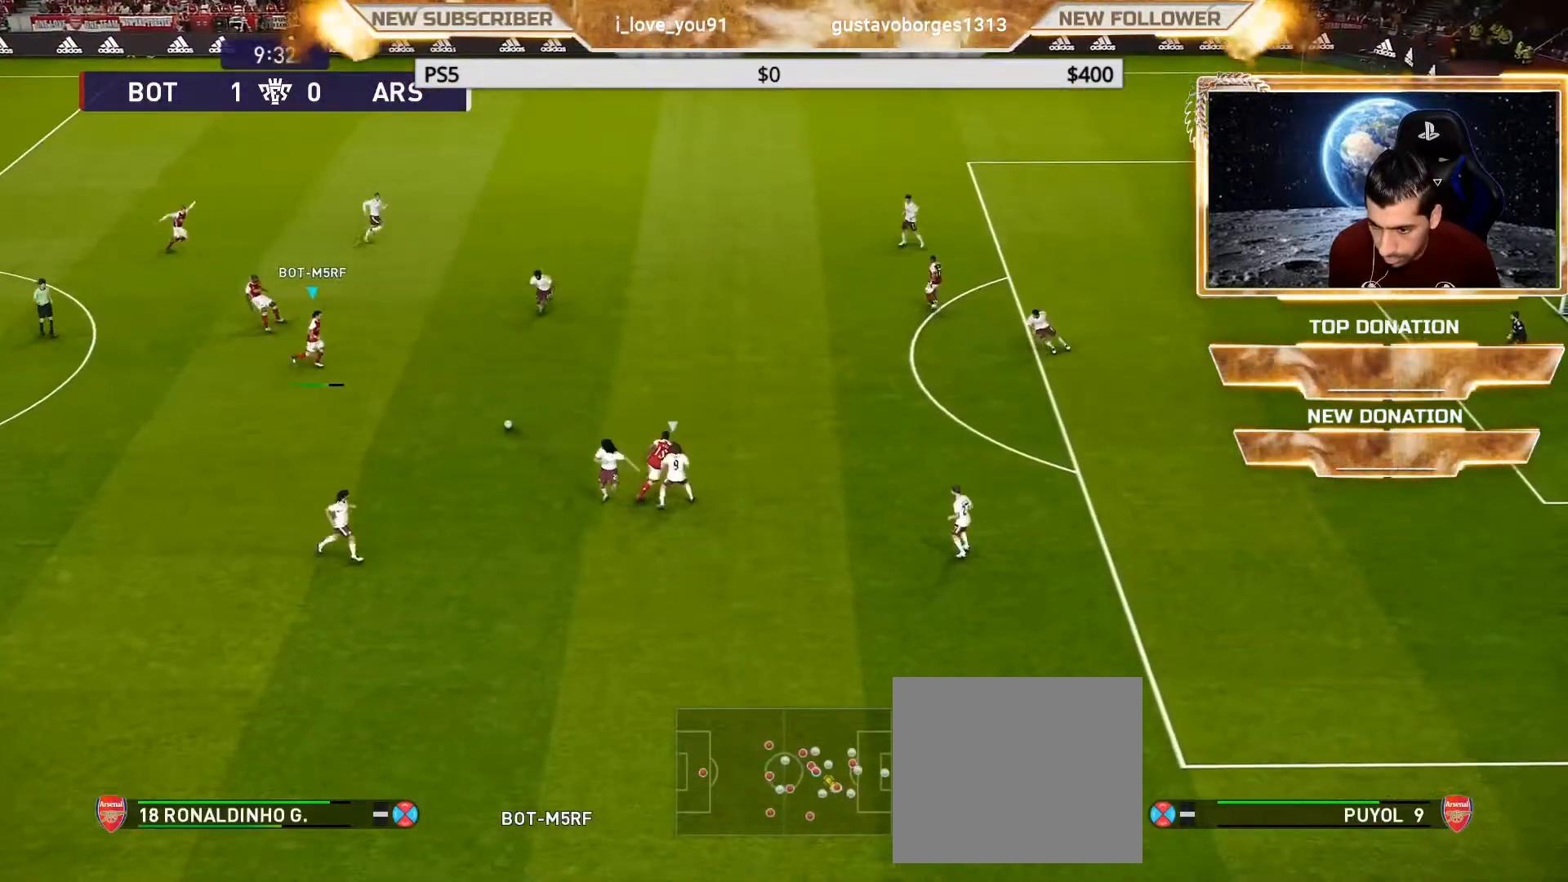
{"buttons": [], "left_stick": "center", "right_stick": "center", "events": [[17, "CROSS", "up"], [233, "left_stick", "center"]]}